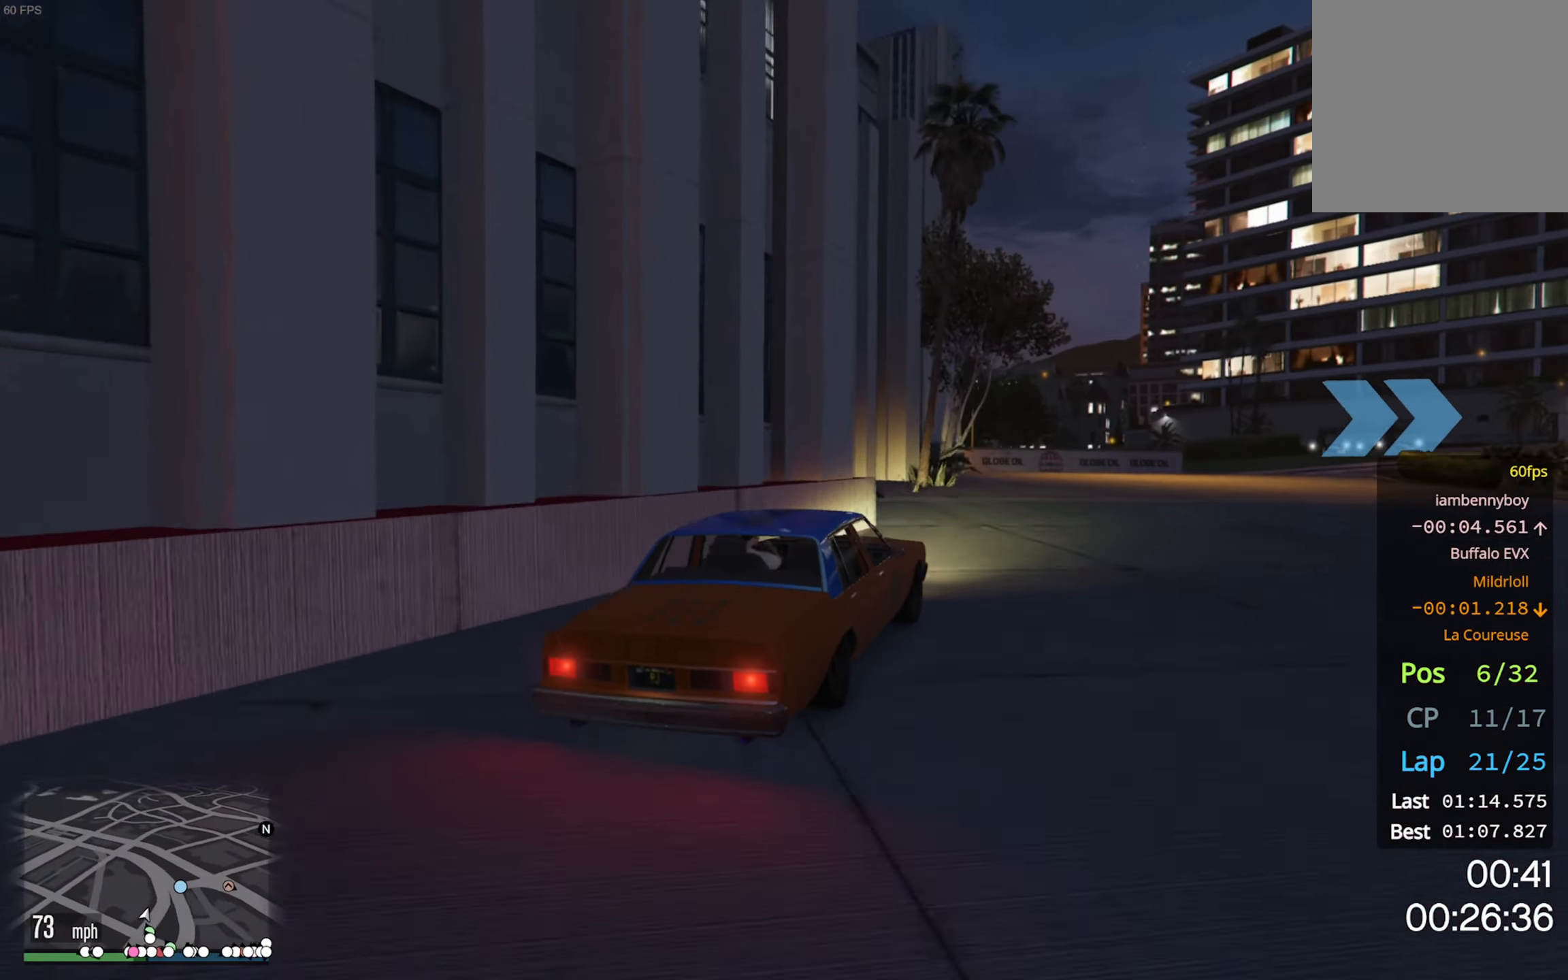
Gameplay with a controller (Xbox layout); each line is a JSON object with the inputs held at the frame after it. "events" lists button and stick changes between this image and that frame as [ms after this image, input, new state], when the widget could be followed in between.
{"buttons": ["R2"], "left_stick": "down-right", "right_stick": "center", "events": [[100, "left_stick", "down-right"], [200, "left_stick", "center"], [417, "left_stick", "down-right"]]}
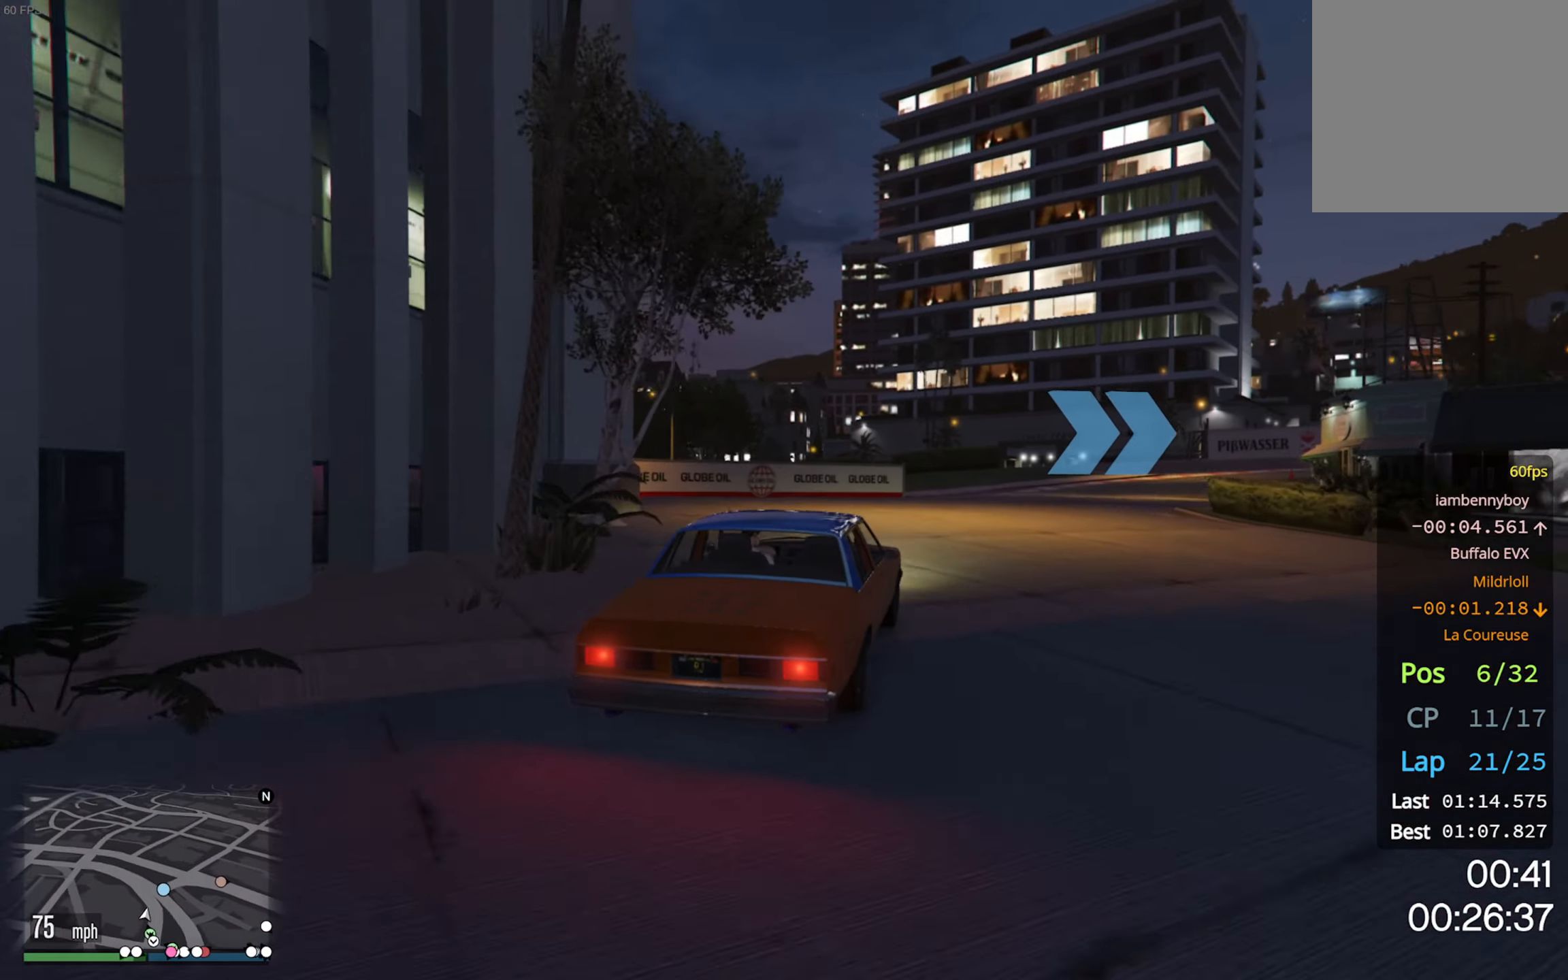
{"buttons": ["R2"], "left_stick": "down-right", "right_stick": "center", "events": [[217, "left_stick", "center"], [450, "left_stick", "down-right"]]}
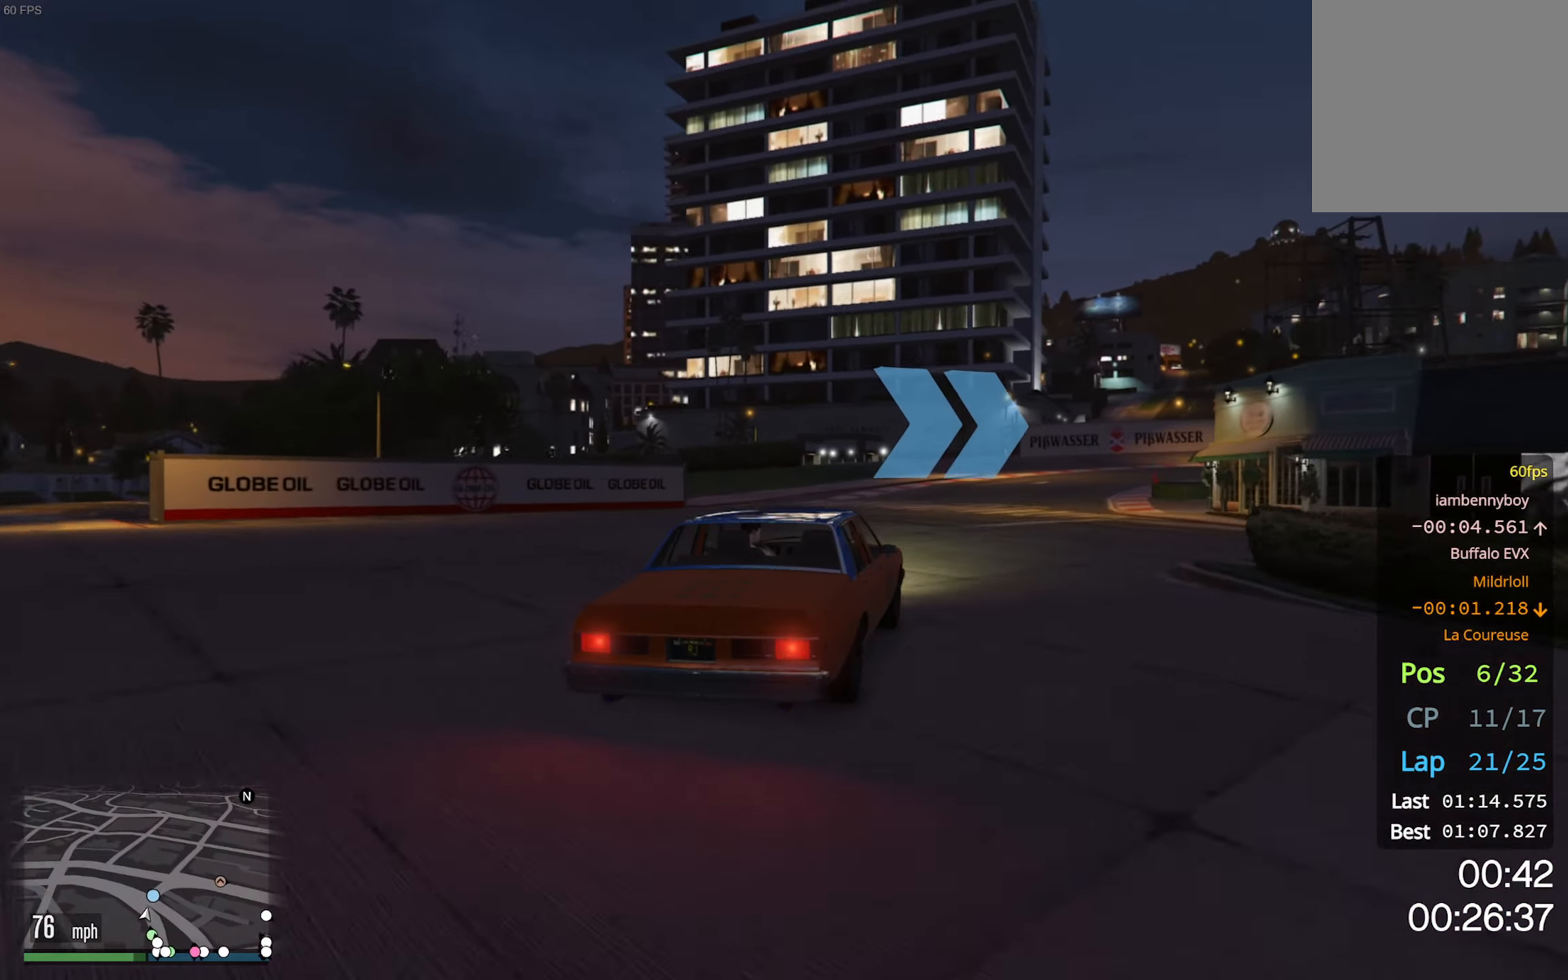
{"buttons": ["R2"], "left_stick": "center", "right_stick": "center", "events": [[100, "left_stick", "center"], [333, "left_stick", "down-right"], [466, "left_stick", "center"]]}
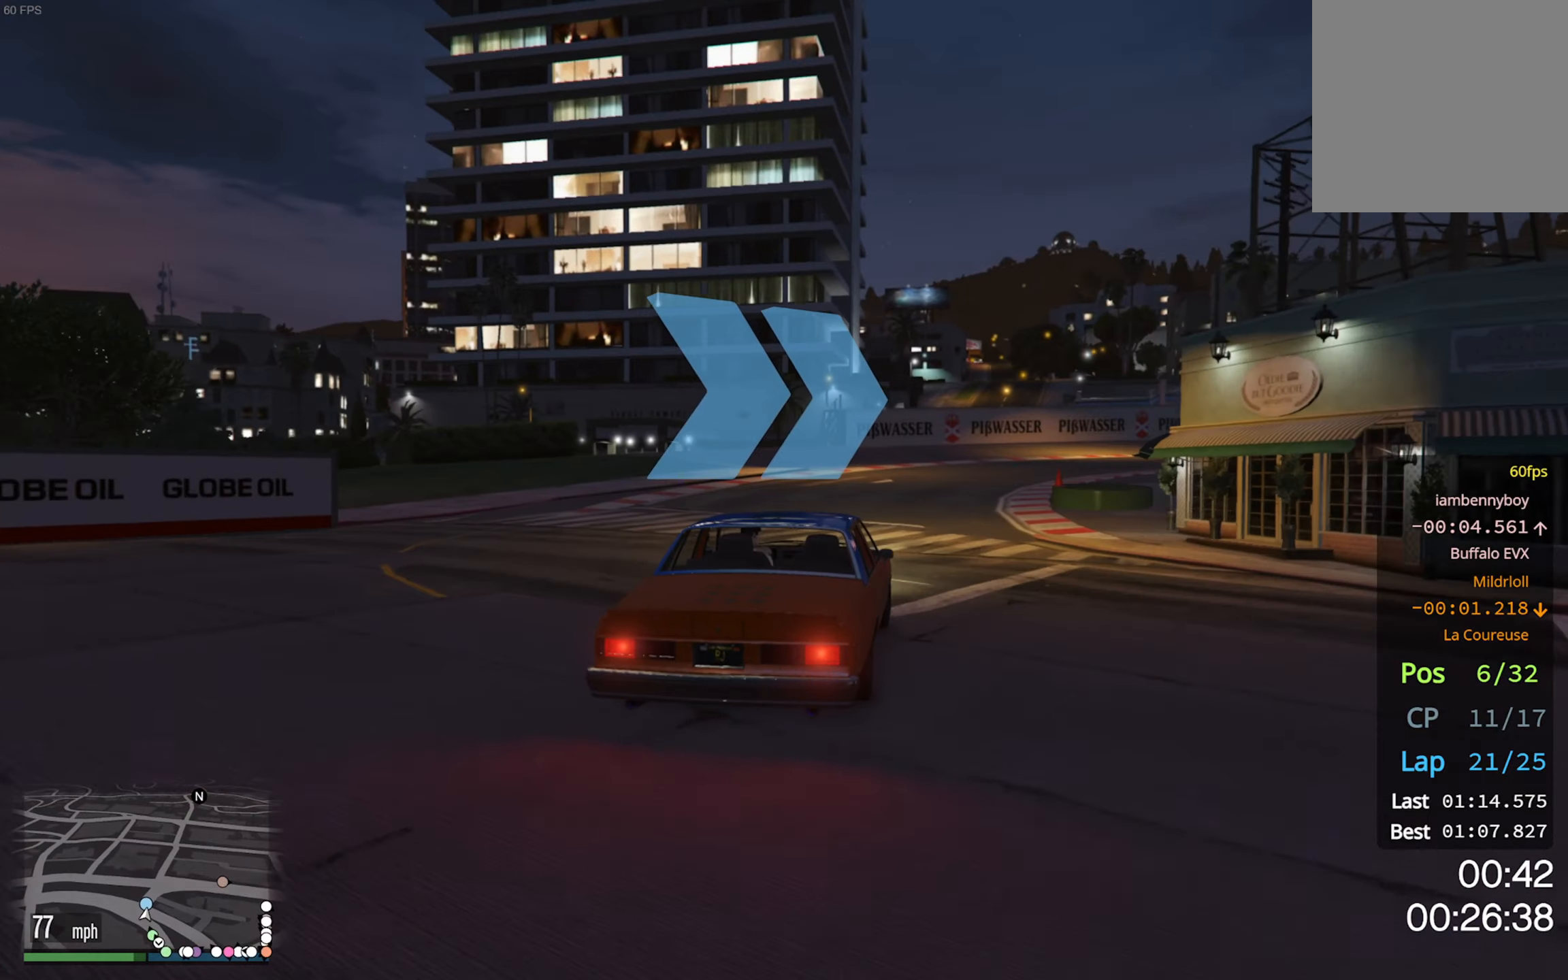
{"buttons": ["R2"], "left_stick": "down-right", "right_stick": "center", "events": [[166, "left_stick", "down-right"], [316, "left_stick", "center"], [450, "left_stick", "down-right"]]}
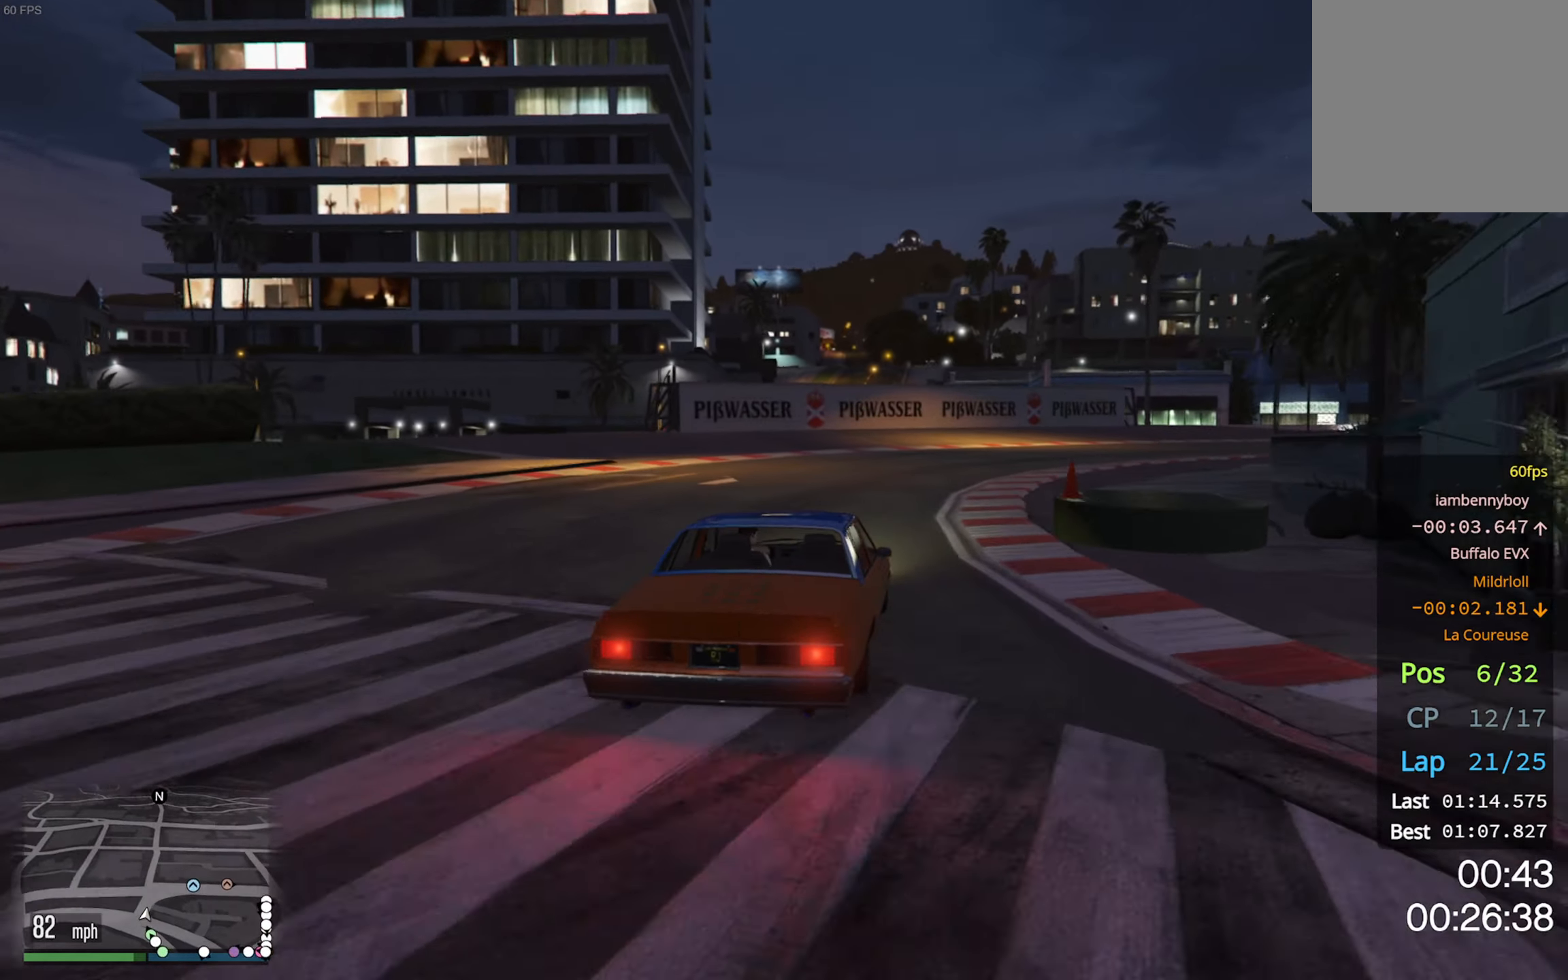
{"buttons": ["R2"], "left_stick": "down-right", "right_stick": "center", "events": [[183, "left_stick", "center"], [283, "left_stick", "down-right"]]}
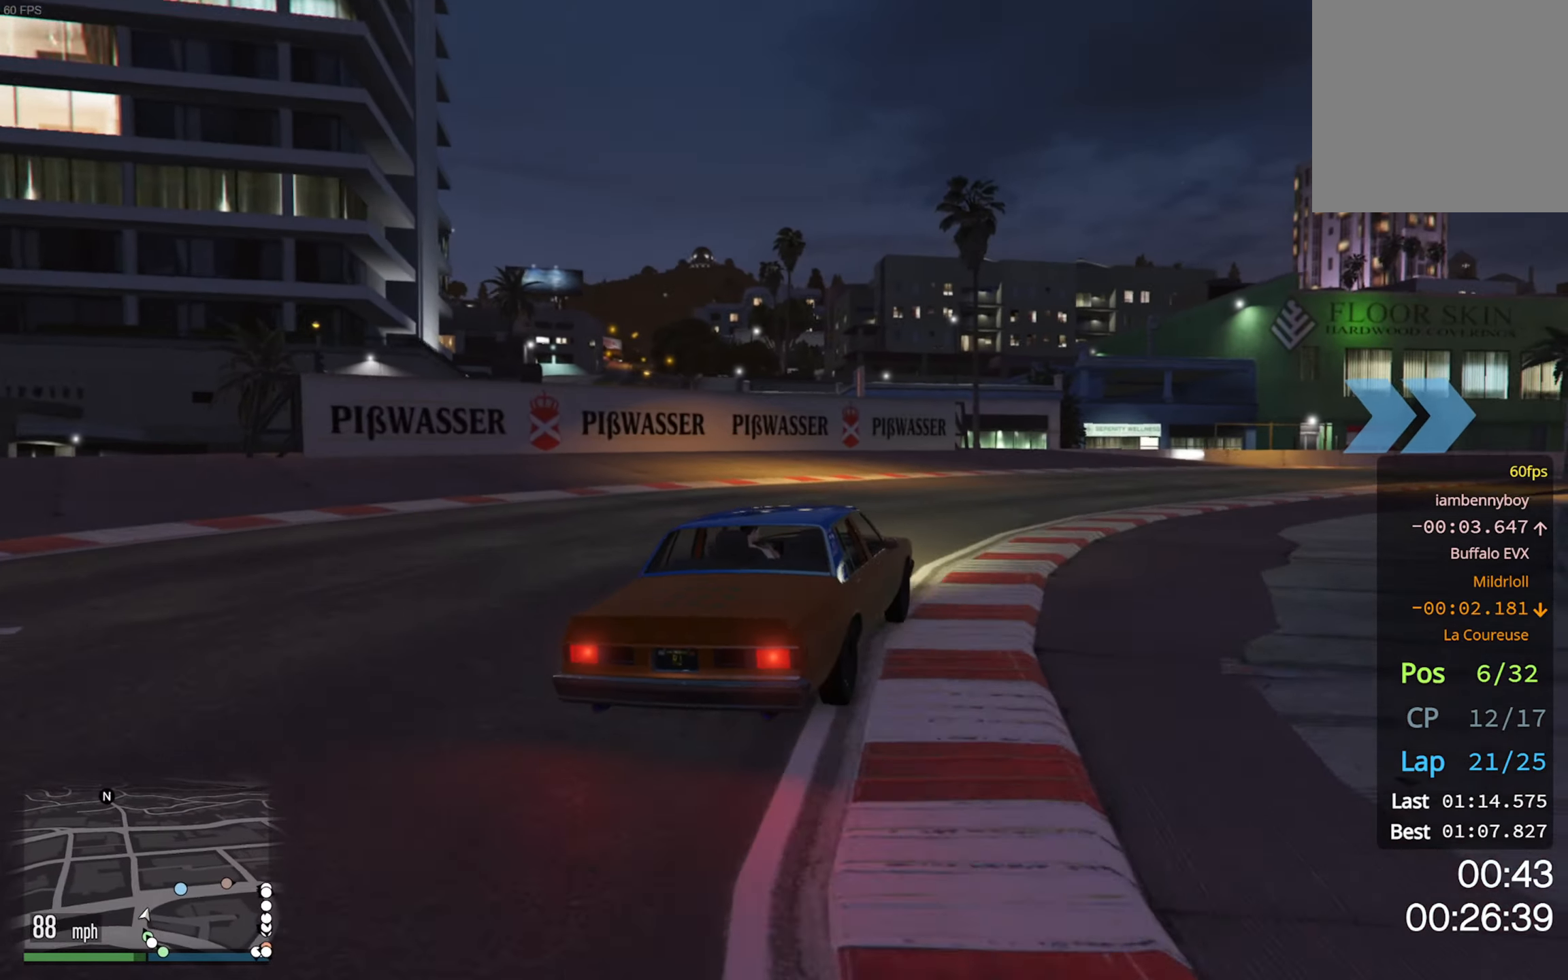
{"buttons": ["R2"], "left_stick": "down-right", "right_stick": "center", "events": [[100, "left_stick", "center"], [200, "left_stick", "down-right"]]}
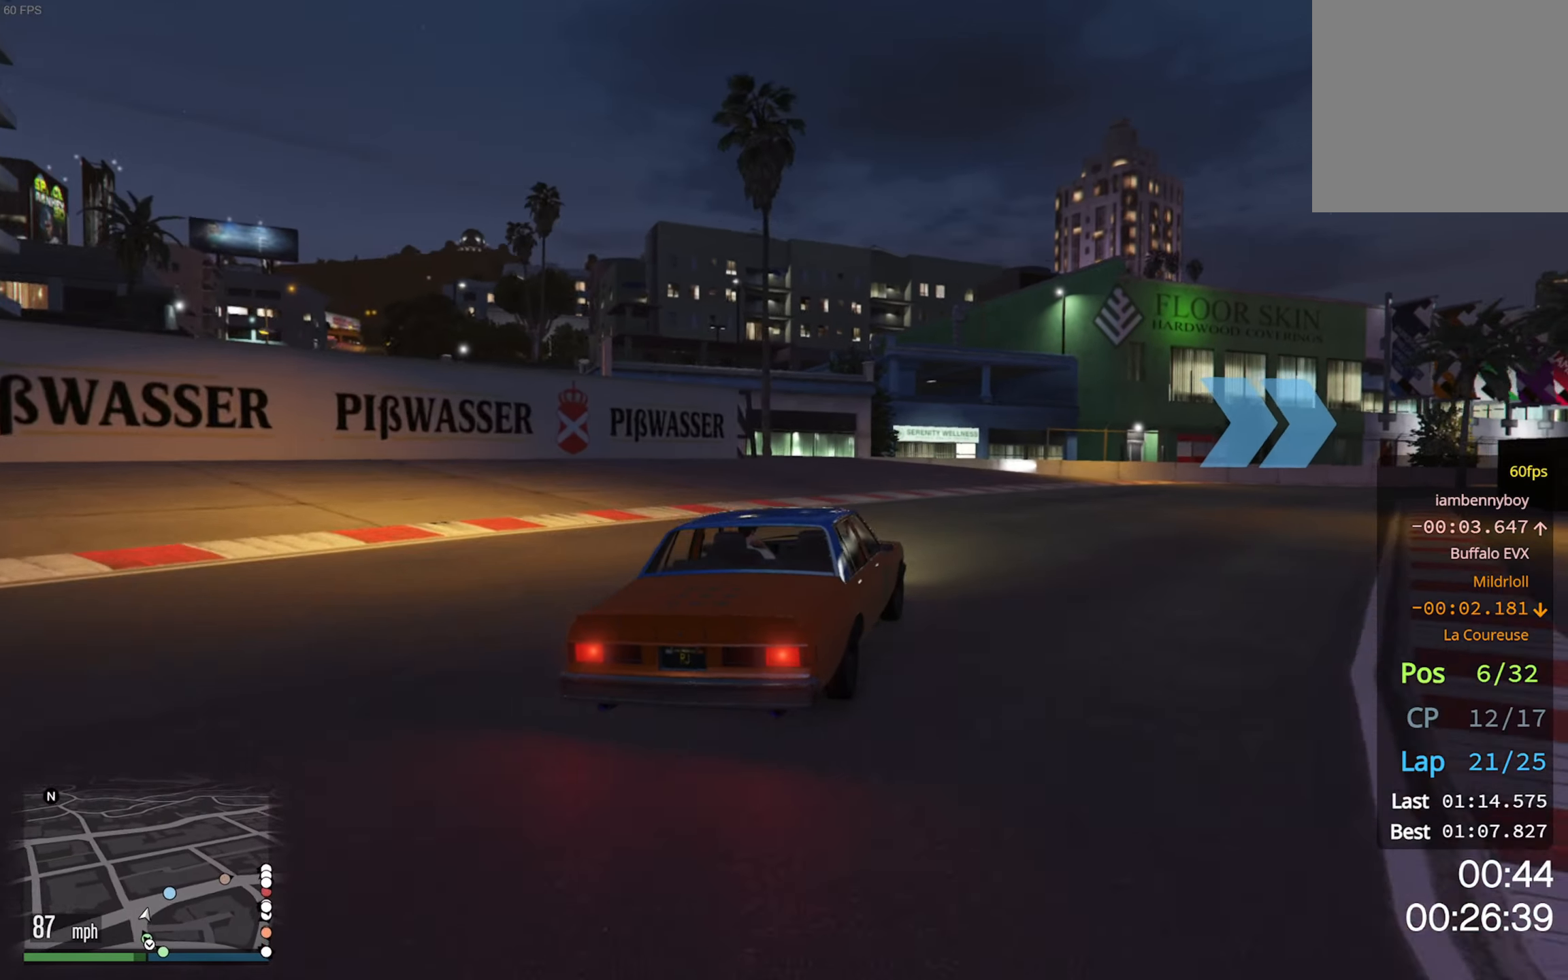
{"buttons": ["R2"], "left_stick": "down-right", "right_stick": "center", "events": [[166, "left_stick", "center"], [266, "left_stick", "down-right"]]}
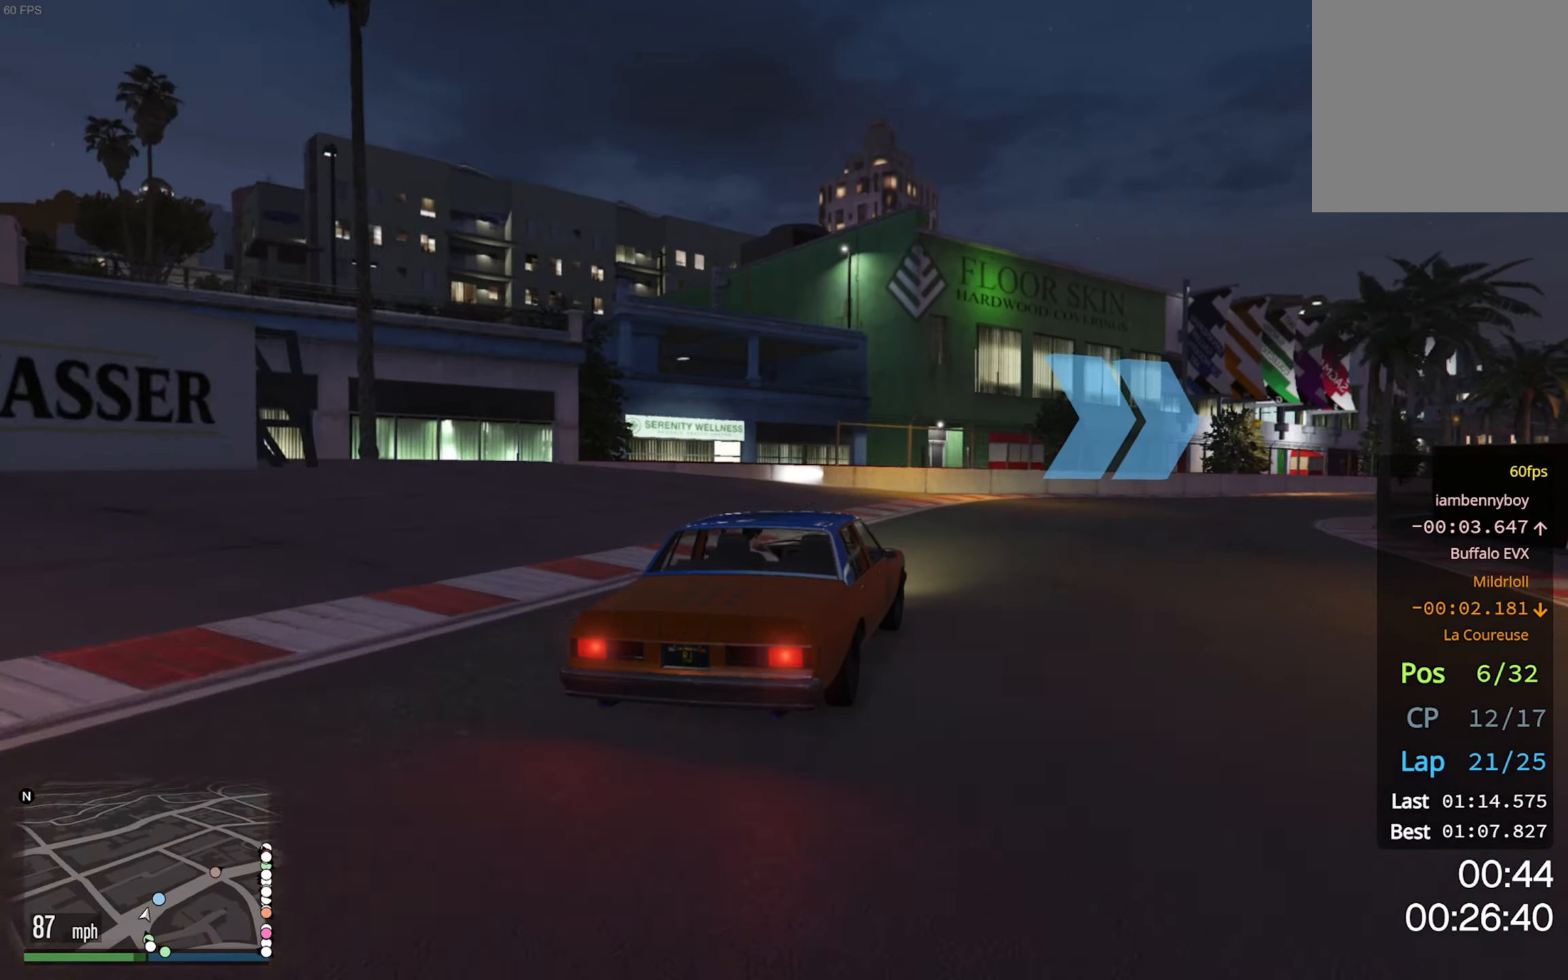
{"buttons": ["R2"], "left_stick": "center", "right_stick": "center", "events": [[66, "left_stick", "center"], [200, "left_stick", "down-right"], [400, "left_stick", "center"]]}
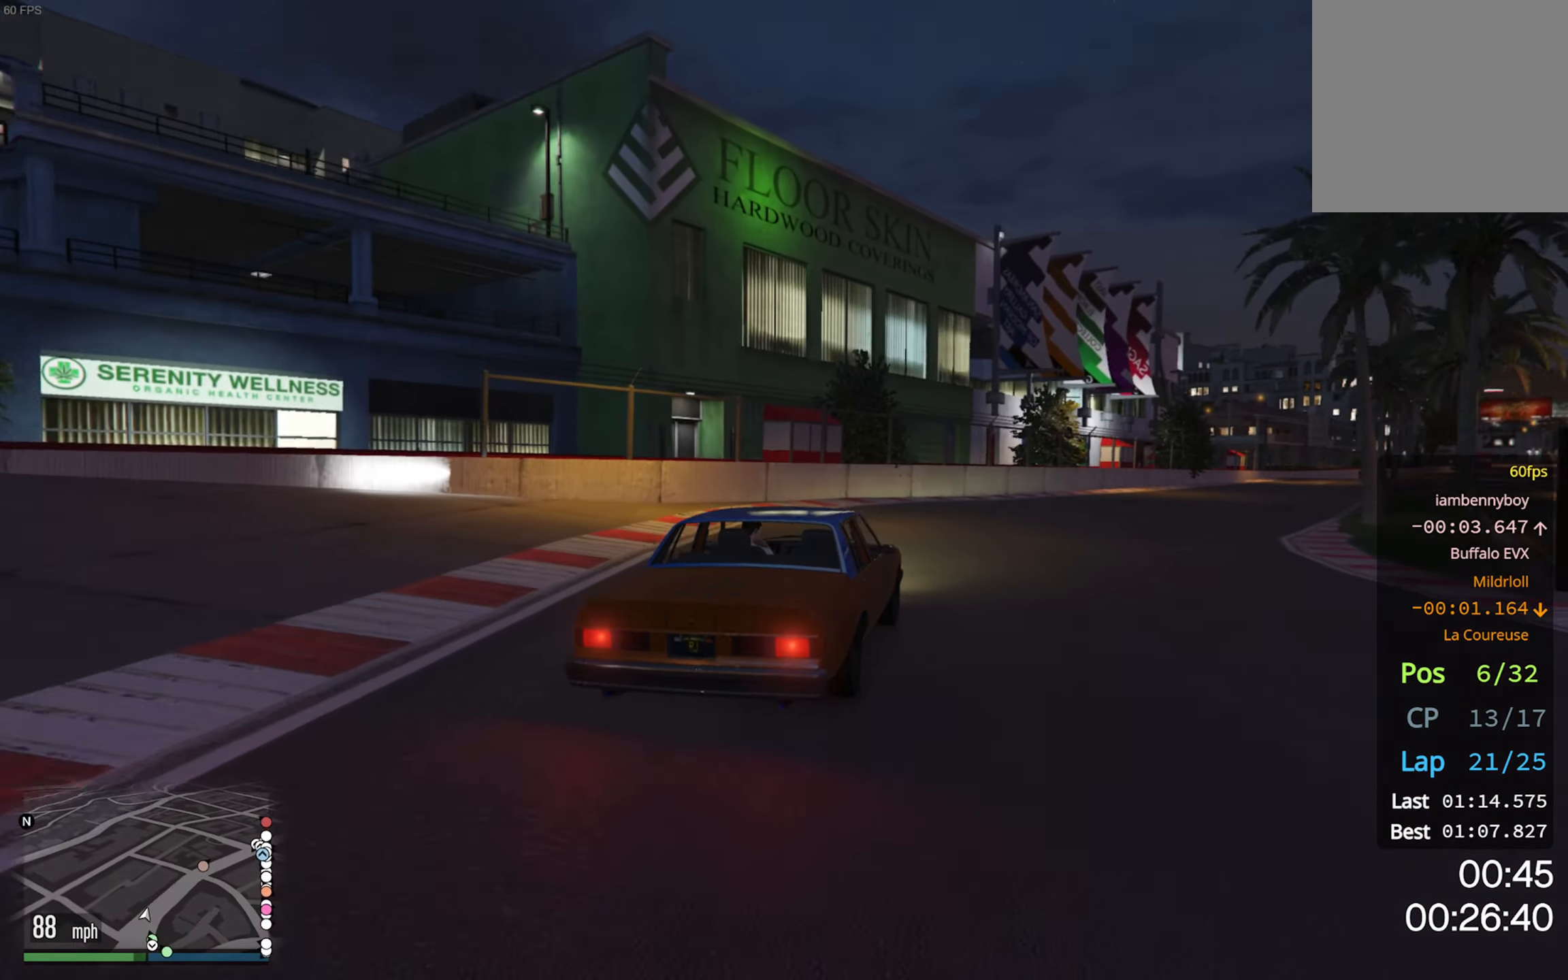
{"buttons": ["R2"], "left_stick": "down-right", "right_stick": "center", "events": [[66, "left_stick", "down-right"], [250, "left_stick", "center"], [383, "left_stick", "down-right"]]}
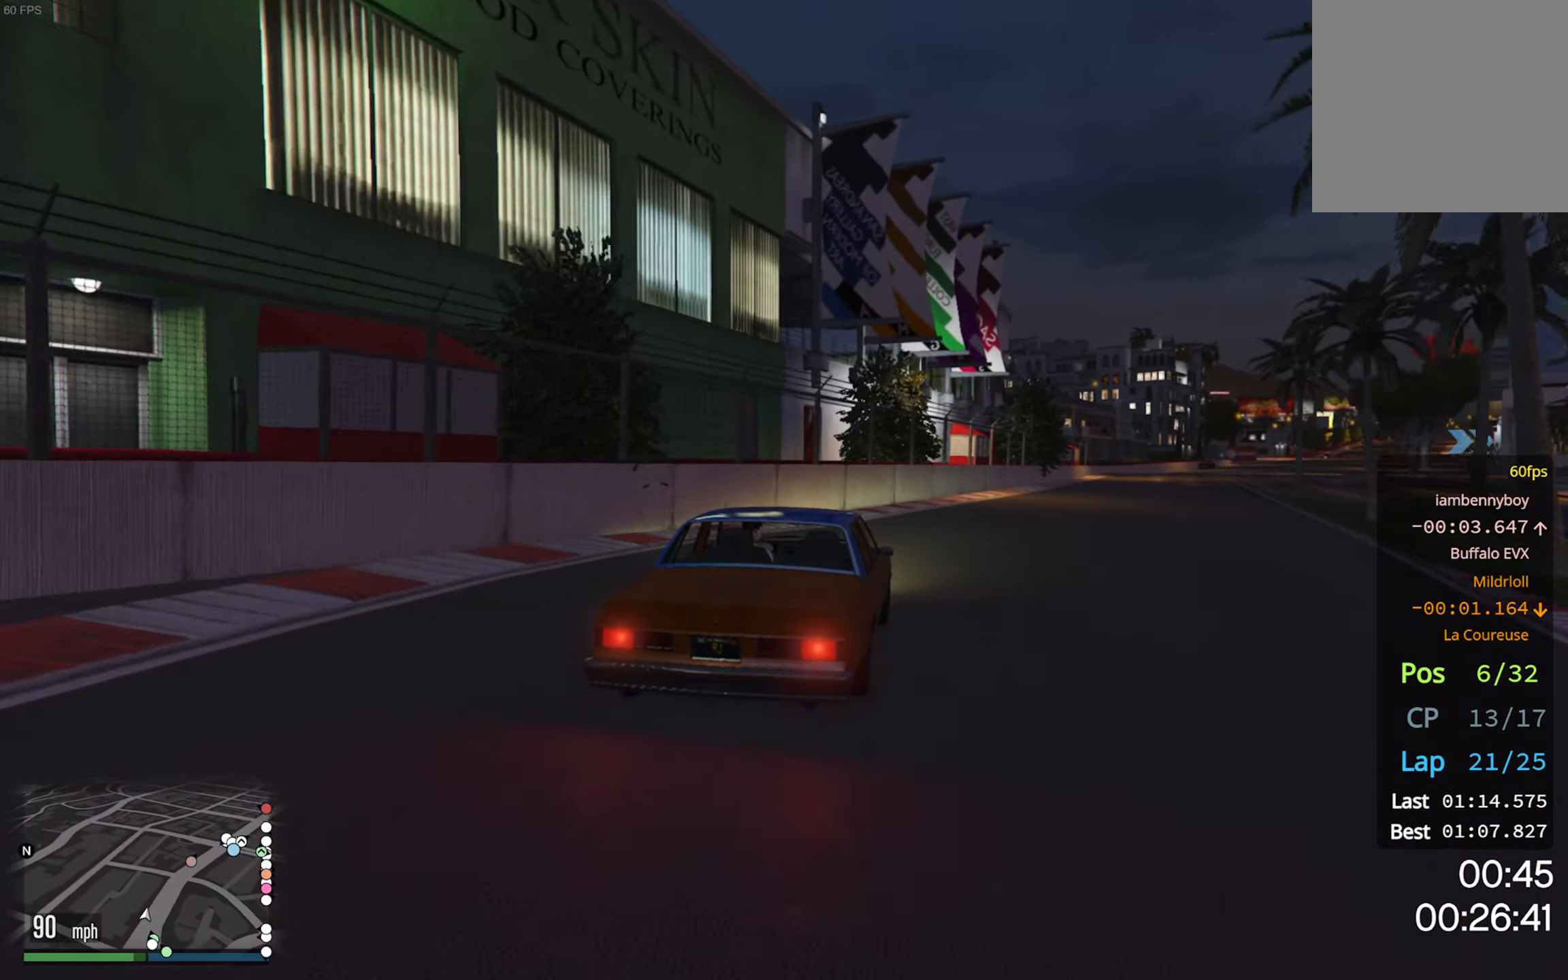
{"buttons": ["R2"], "left_stick": "center", "right_stick": "center", "events": [[66, "left_stick", "center"], [350, "left_stick", "down-right"], [466, "left_stick", "center"]]}
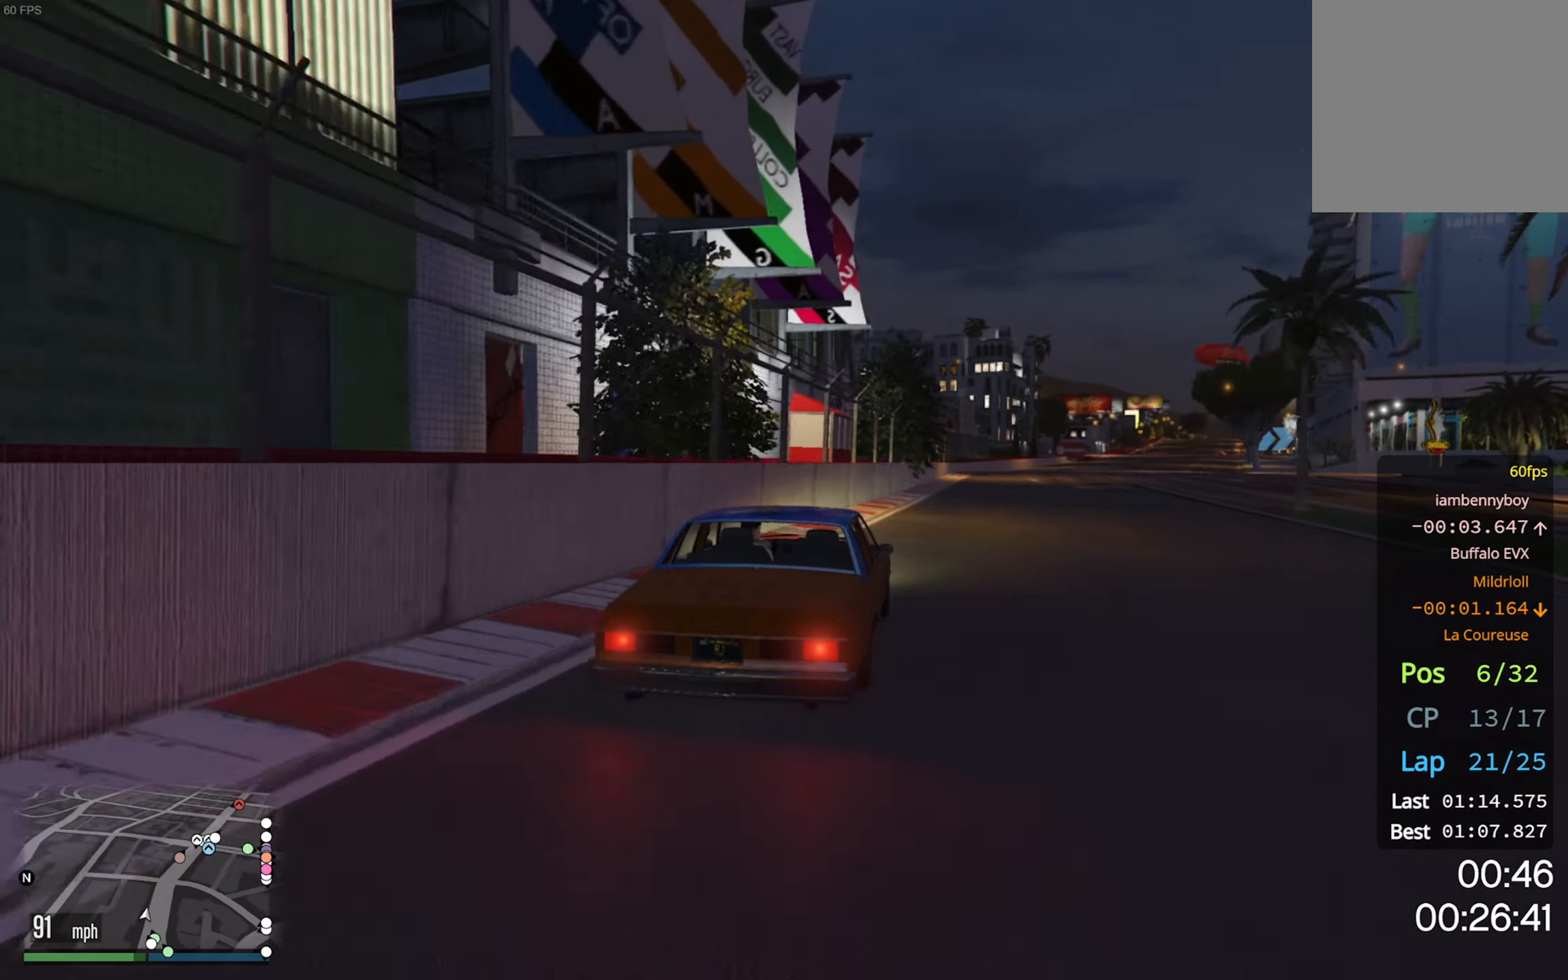
{"buttons": ["R2"], "left_stick": "center", "right_stick": "center", "events": []}
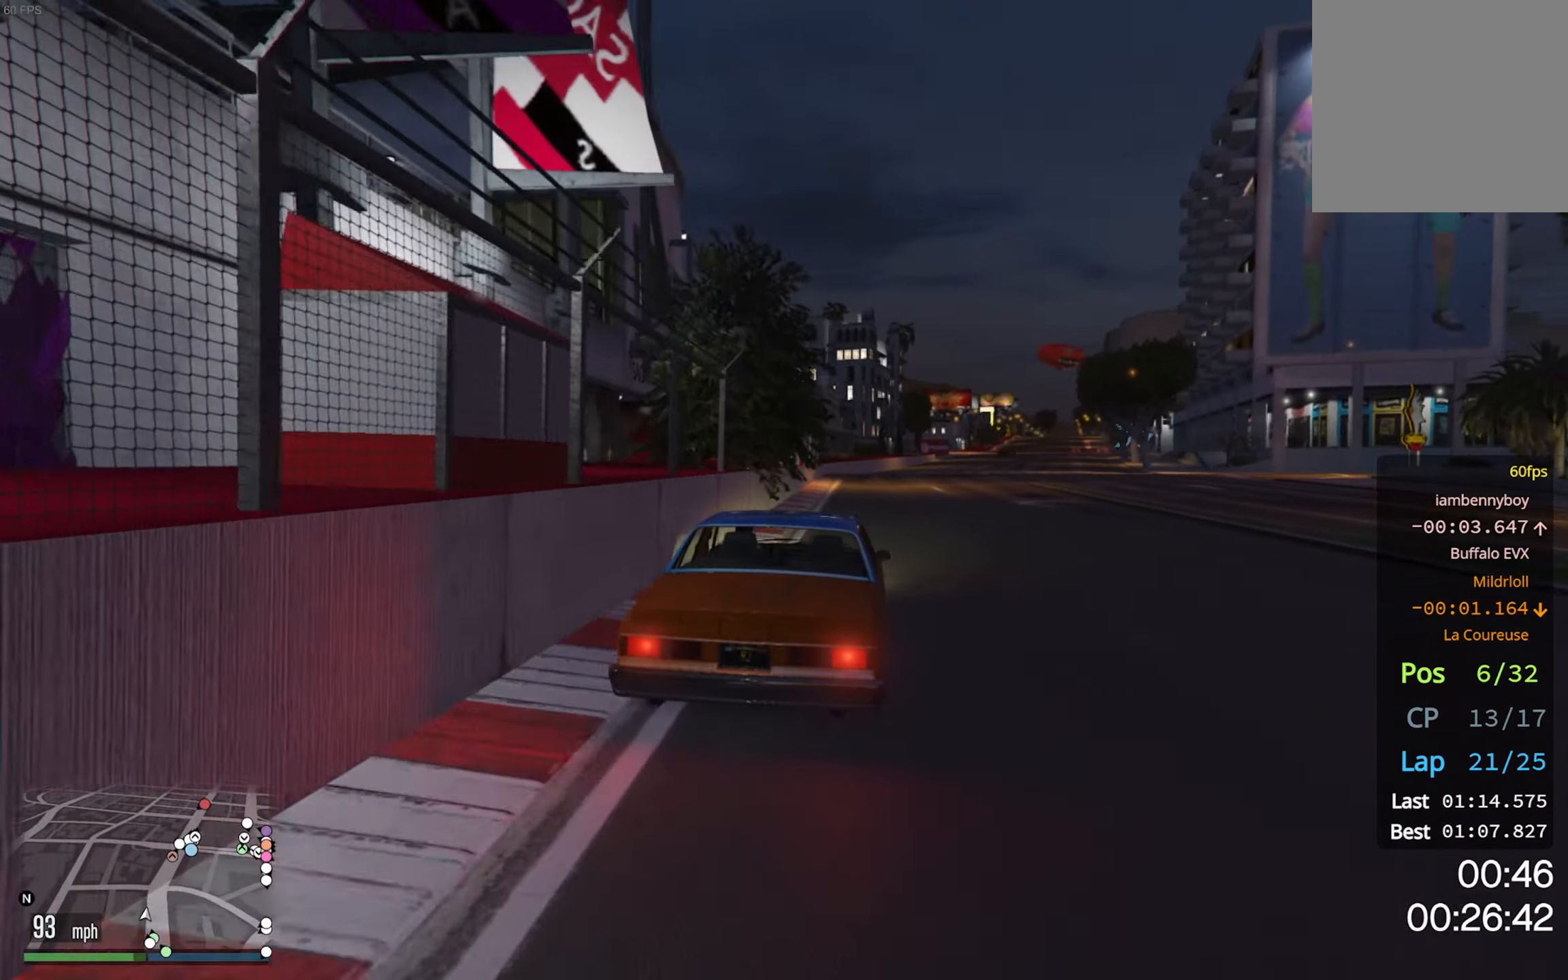
{"buttons": ["R2"], "left_stick": "center", "right_stick": "center", "events": [[50, "left_stick", "left"], [216, "left_stick", "center"]]}
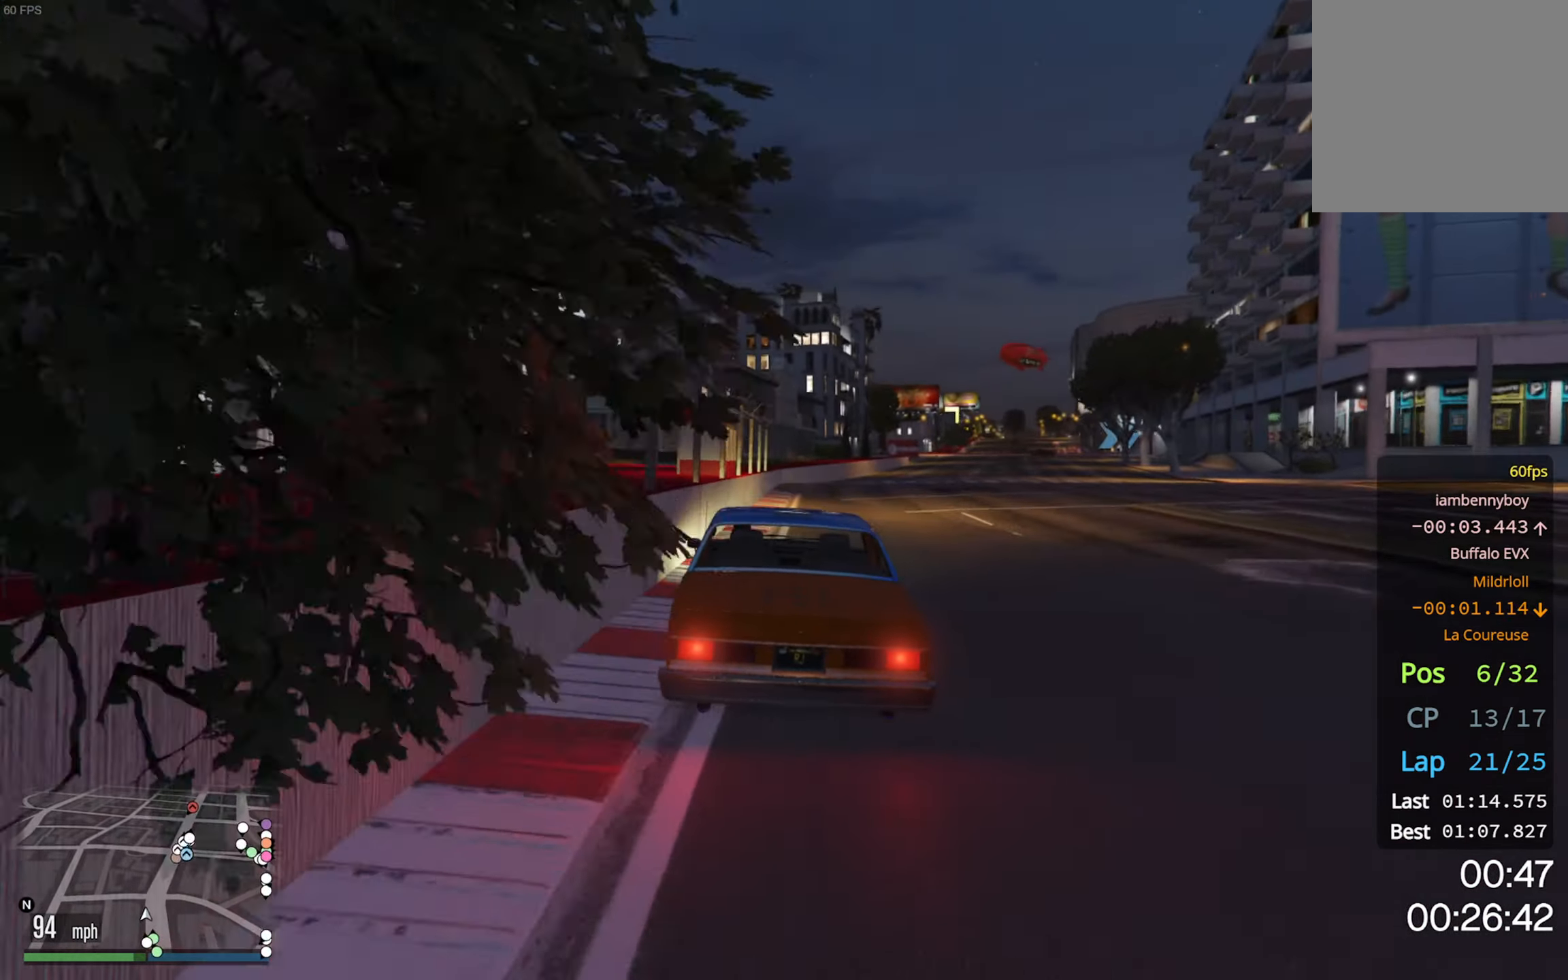
{"buttons": ["R2"], "left_stick": "down-right", "right_stick": "center", "events": [[83, "left_stick", "down-right"], [233, "left_stick", "center"], [483, "left_stick", "down-right"]]}
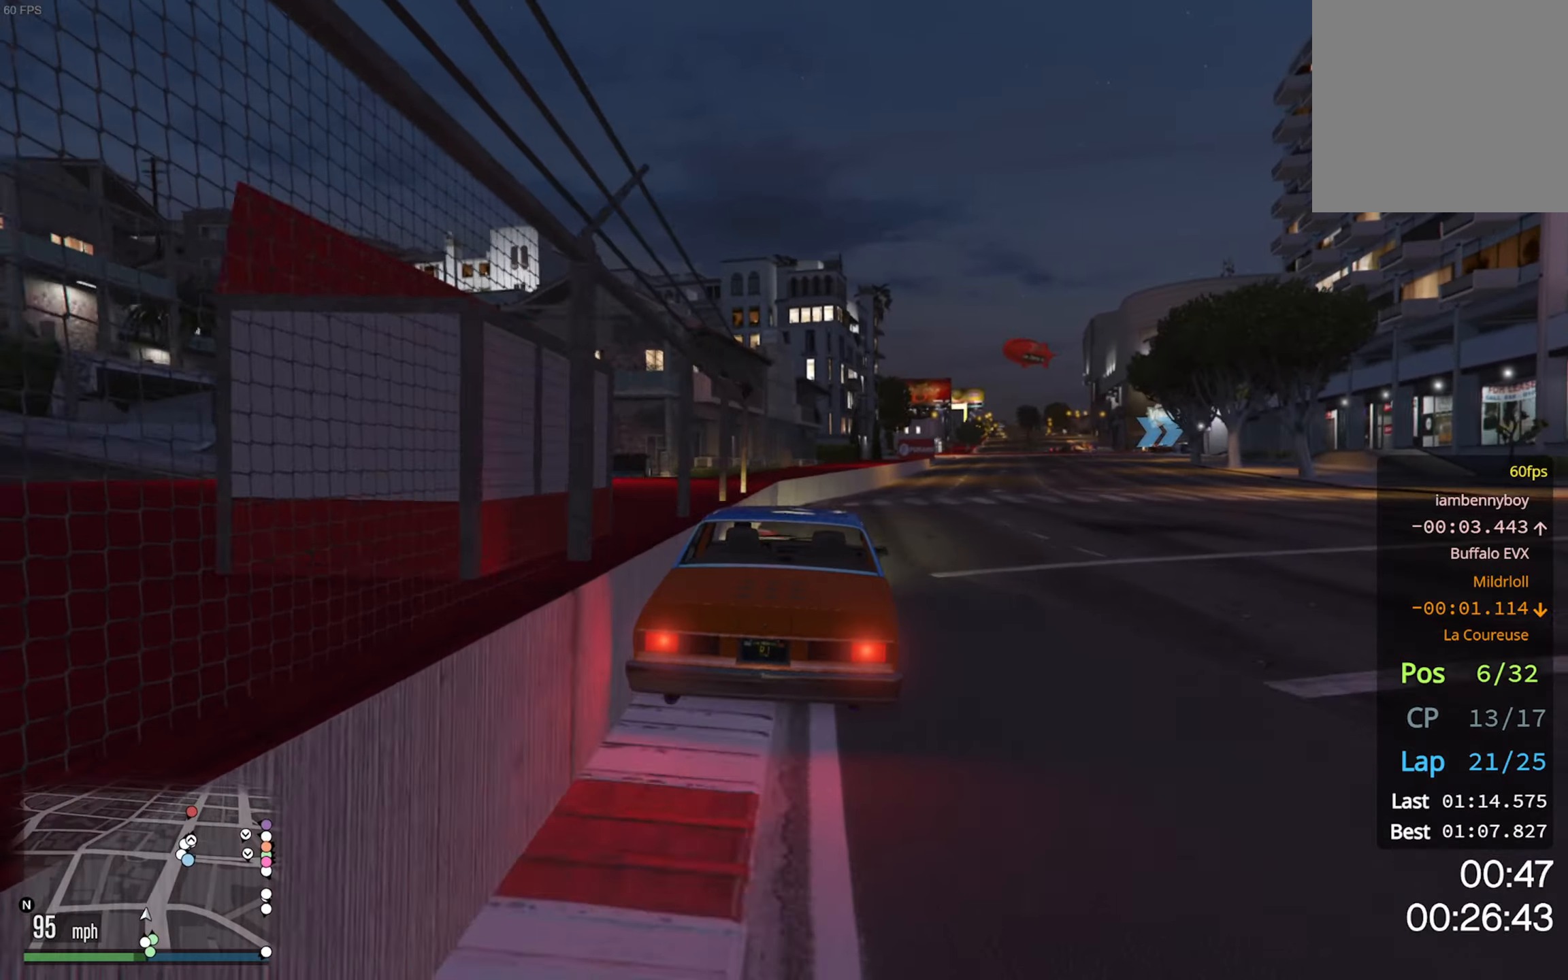
{"buttons": ["L2", "R2"], "left_stick": "center", "right_stick": "center", "events": [[267, "left_stick", "center"], [400, "L2", "down"]]}
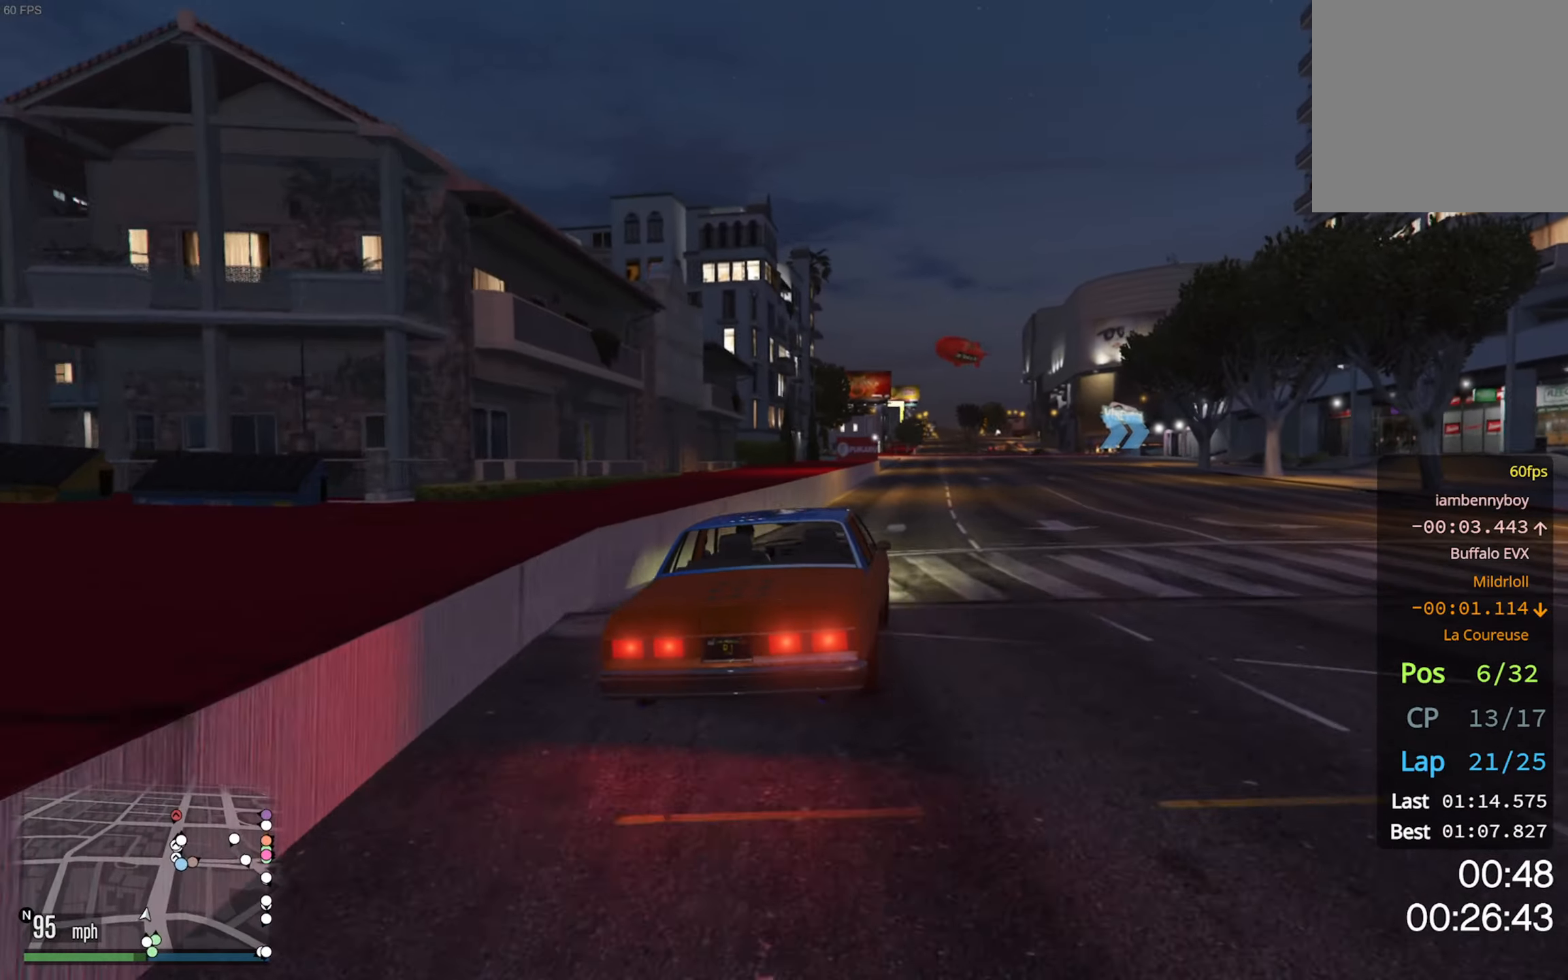
{"buttons": ["R2"], "left_stick": "center", "right_stick": "center", "events": [[133, "L2", "up"]]}
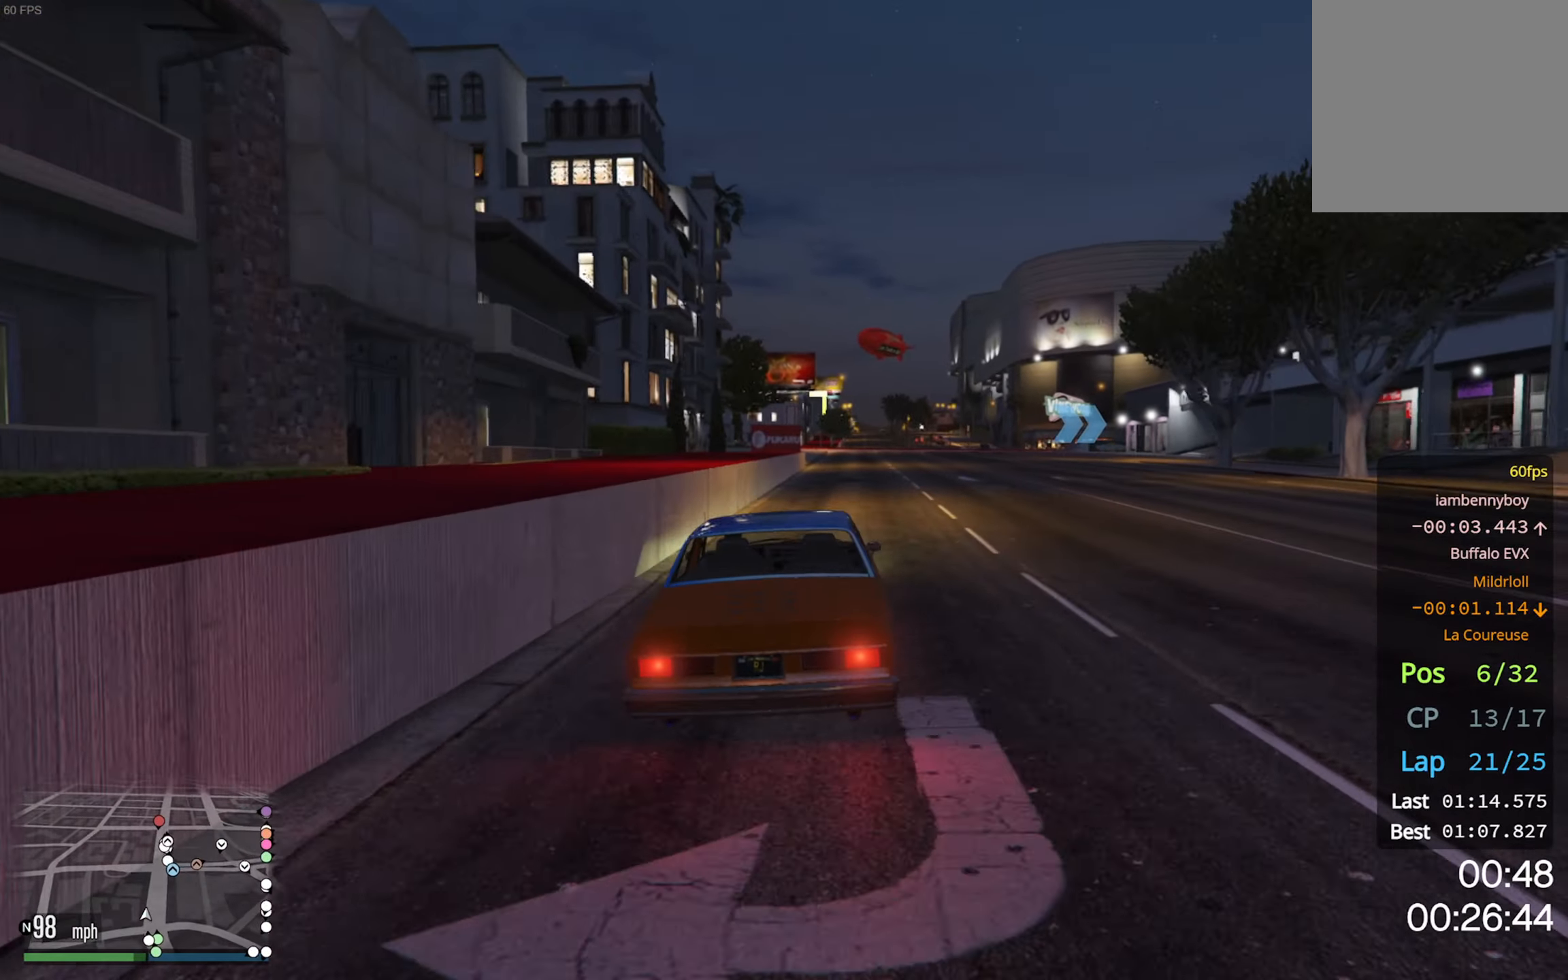
{"buttons": ["R2"], "left_stick": "center", "right_stick": "center", "events": [[133, "left_stick", "down-right"], [250, "left_stick", "center"]]}
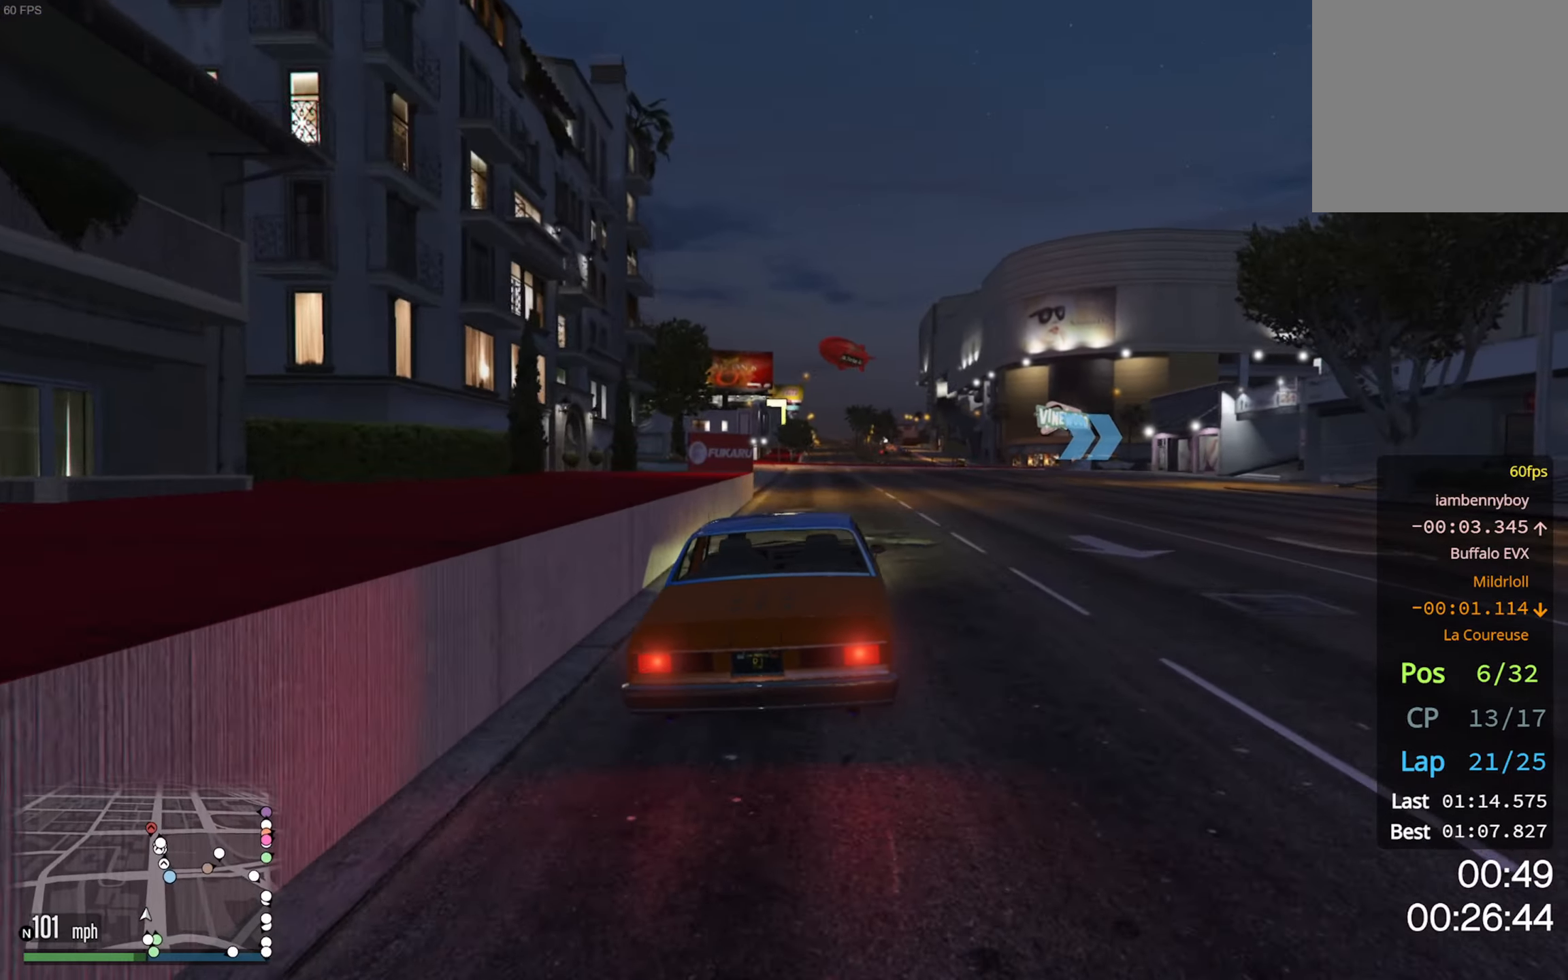
{"buttons": ["R2"], "left_stick": "down-right", "right_stick": "center", "events": [[67, "left_stick", "down-right"], [233, "left_stick", "center"], [350, "left_stick", "down-right"]]}
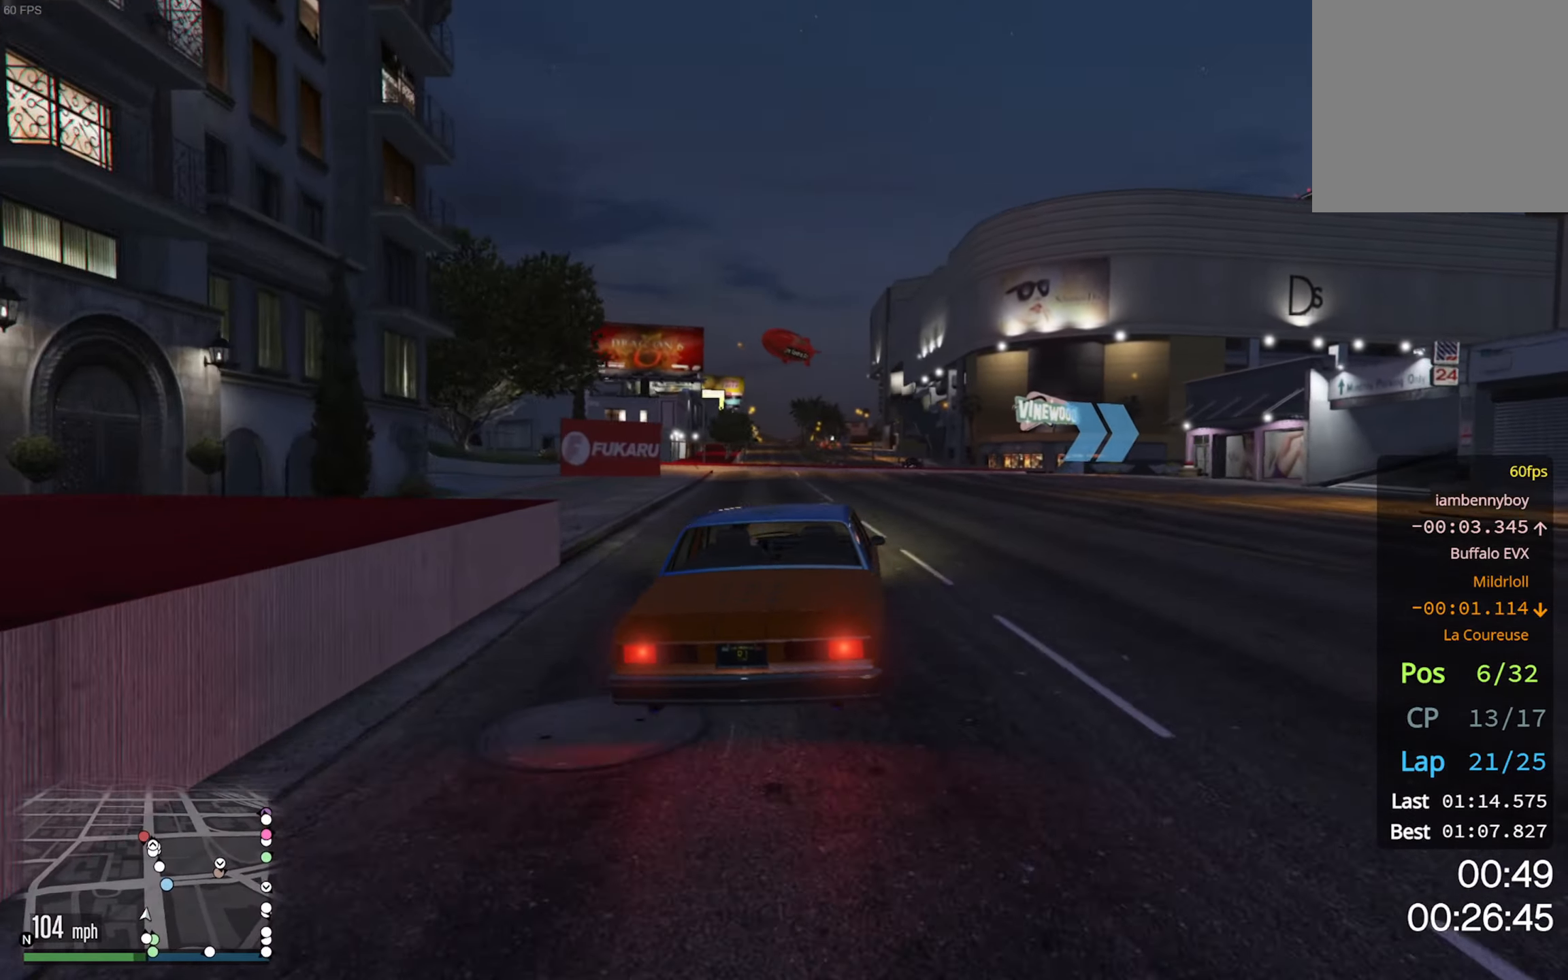
{"buttons": ["R2"], "left_stick": "down-right", "right_stick": "center", "events": [[33, "left_stick", "center"], [167, "left_stick", "down-right"]]}
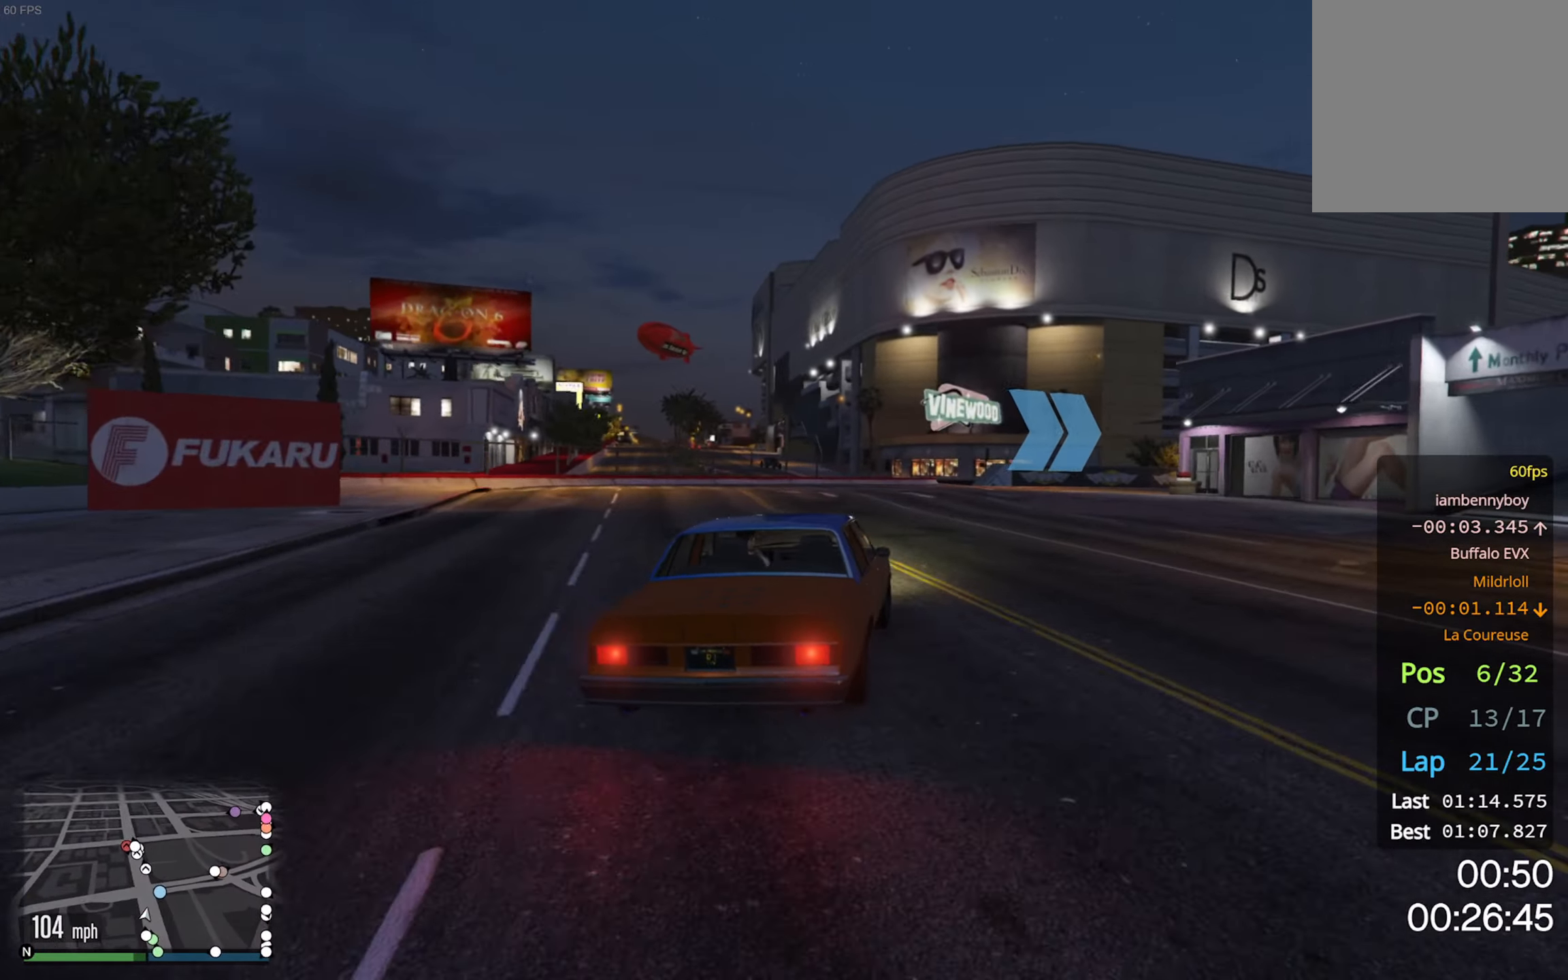
{"buttons": ["R2"], "left_stick": "down-right", "right_stick": "center", "events": [[17, "R2", "up"], [100, "left_stick", "center"], [217, "left_stick", "down-right"], [333, "R2", "down"]]}
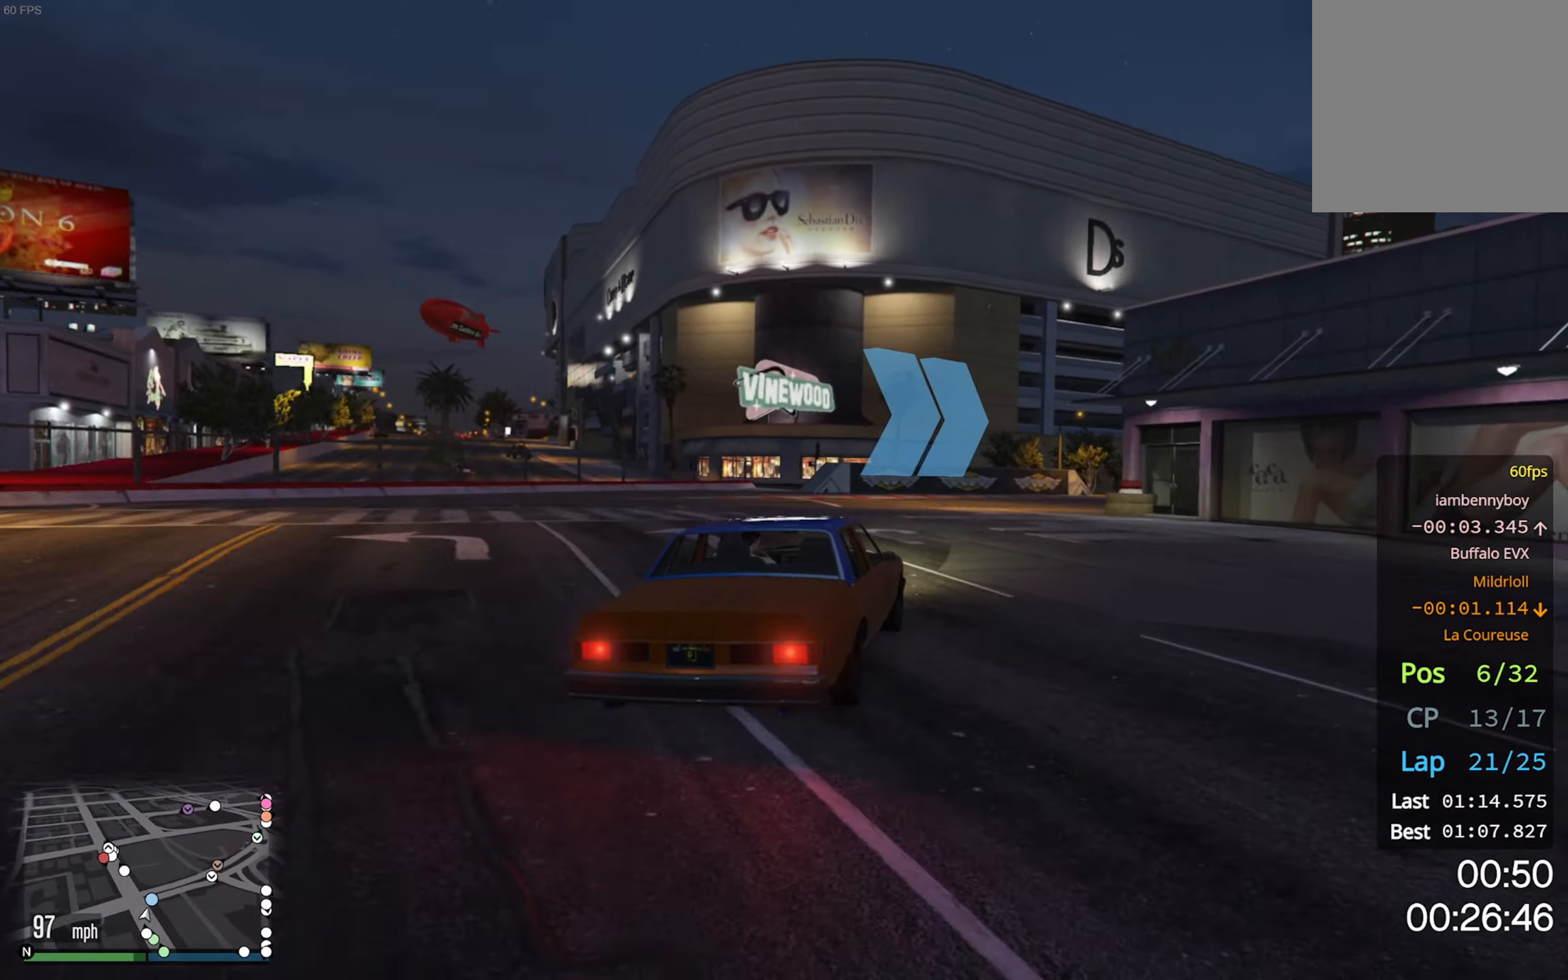
{"buttons": ["R2"], "left_stick": "down-right", "right_stick": "center", "events": [[200, "left_stick", "center"], [333, "left_stick", "down-right"]]}
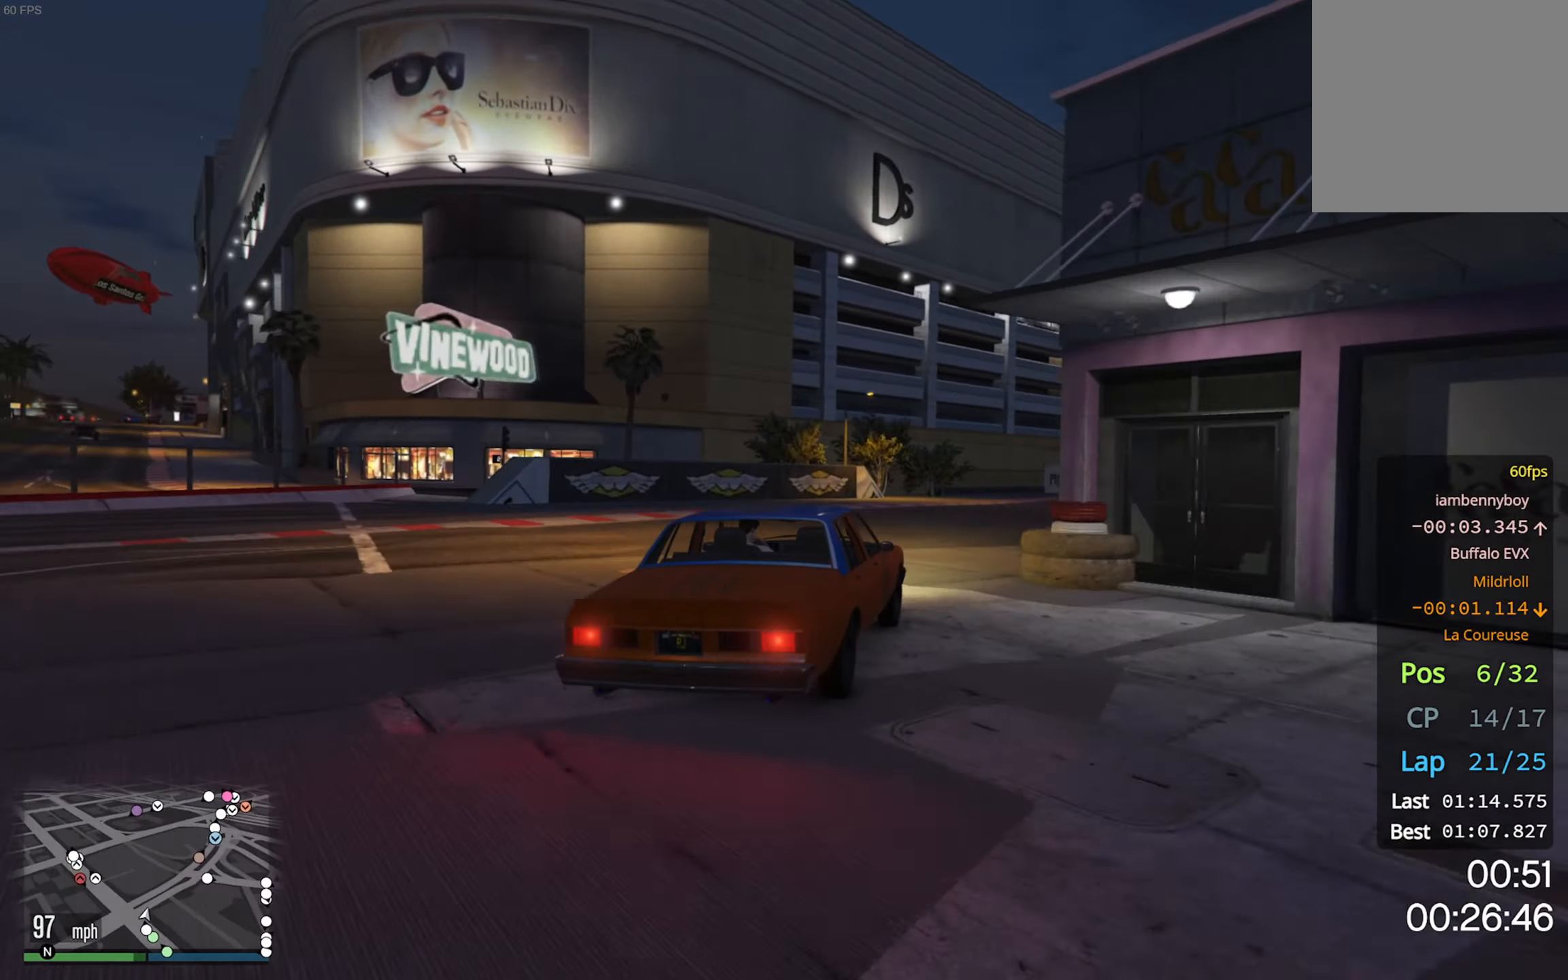
{"buttons": ["R2"], "left_stick": "center", "right_stick": "center", "events": [[17, "left_stick", "center"], [167, "left_stick", "down-right"], [383, "left_stick", "center"]]}
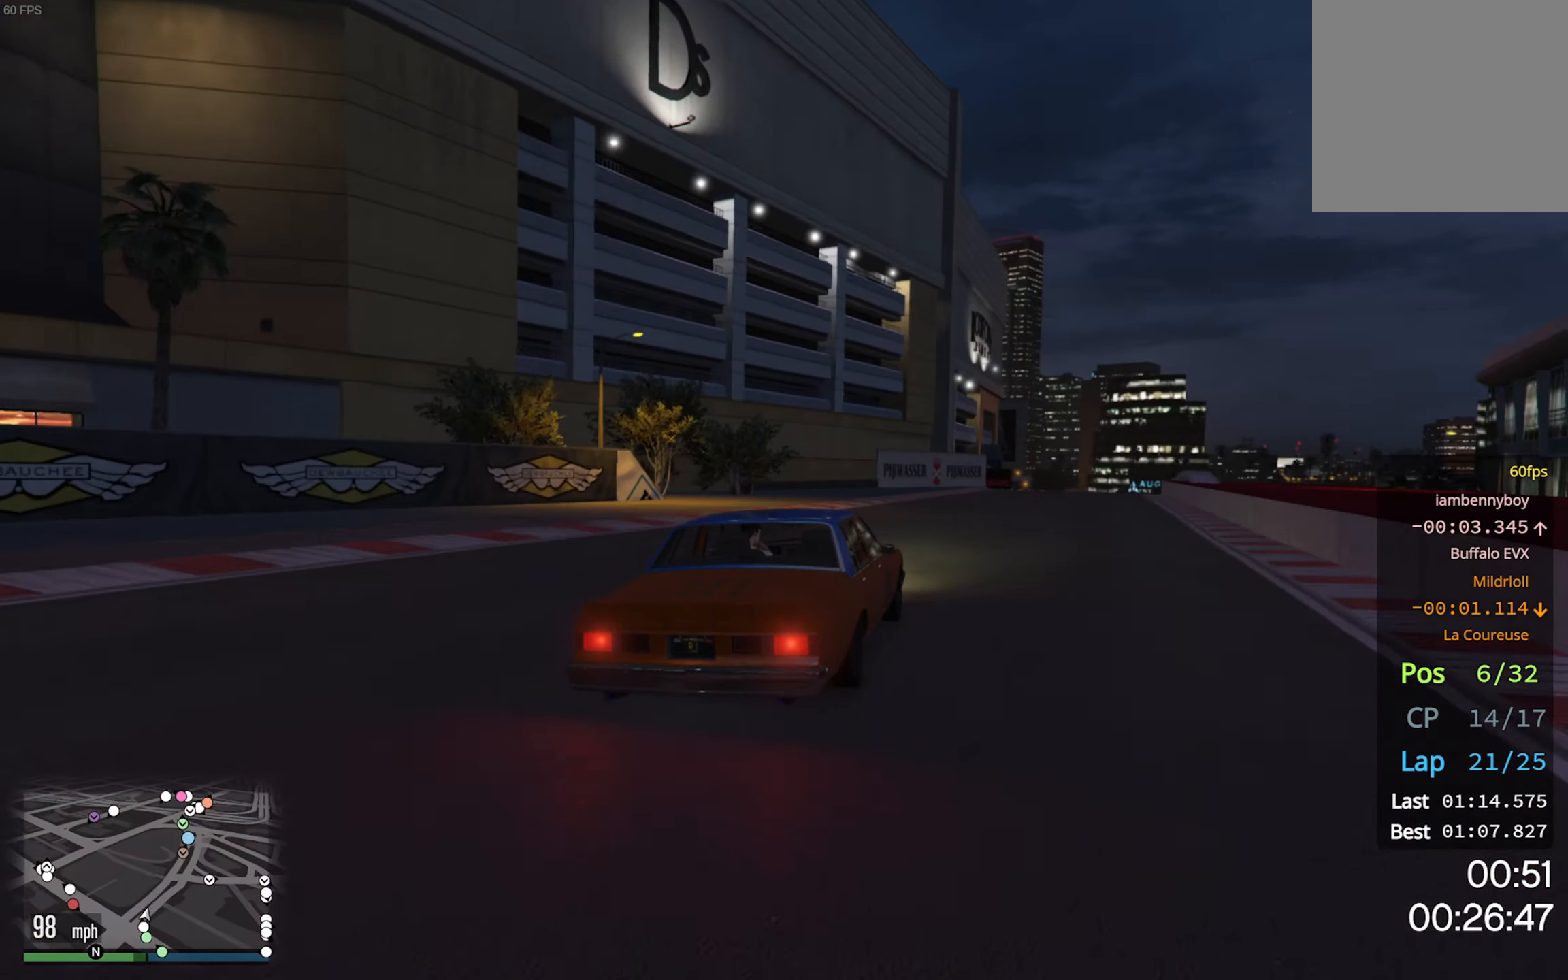
{"buttons": ["R2"], "left_stick": "center", "right_stick": "center", "events": [[83, "left_stick", "down-right"], [250, "left_stick", "center"]]}
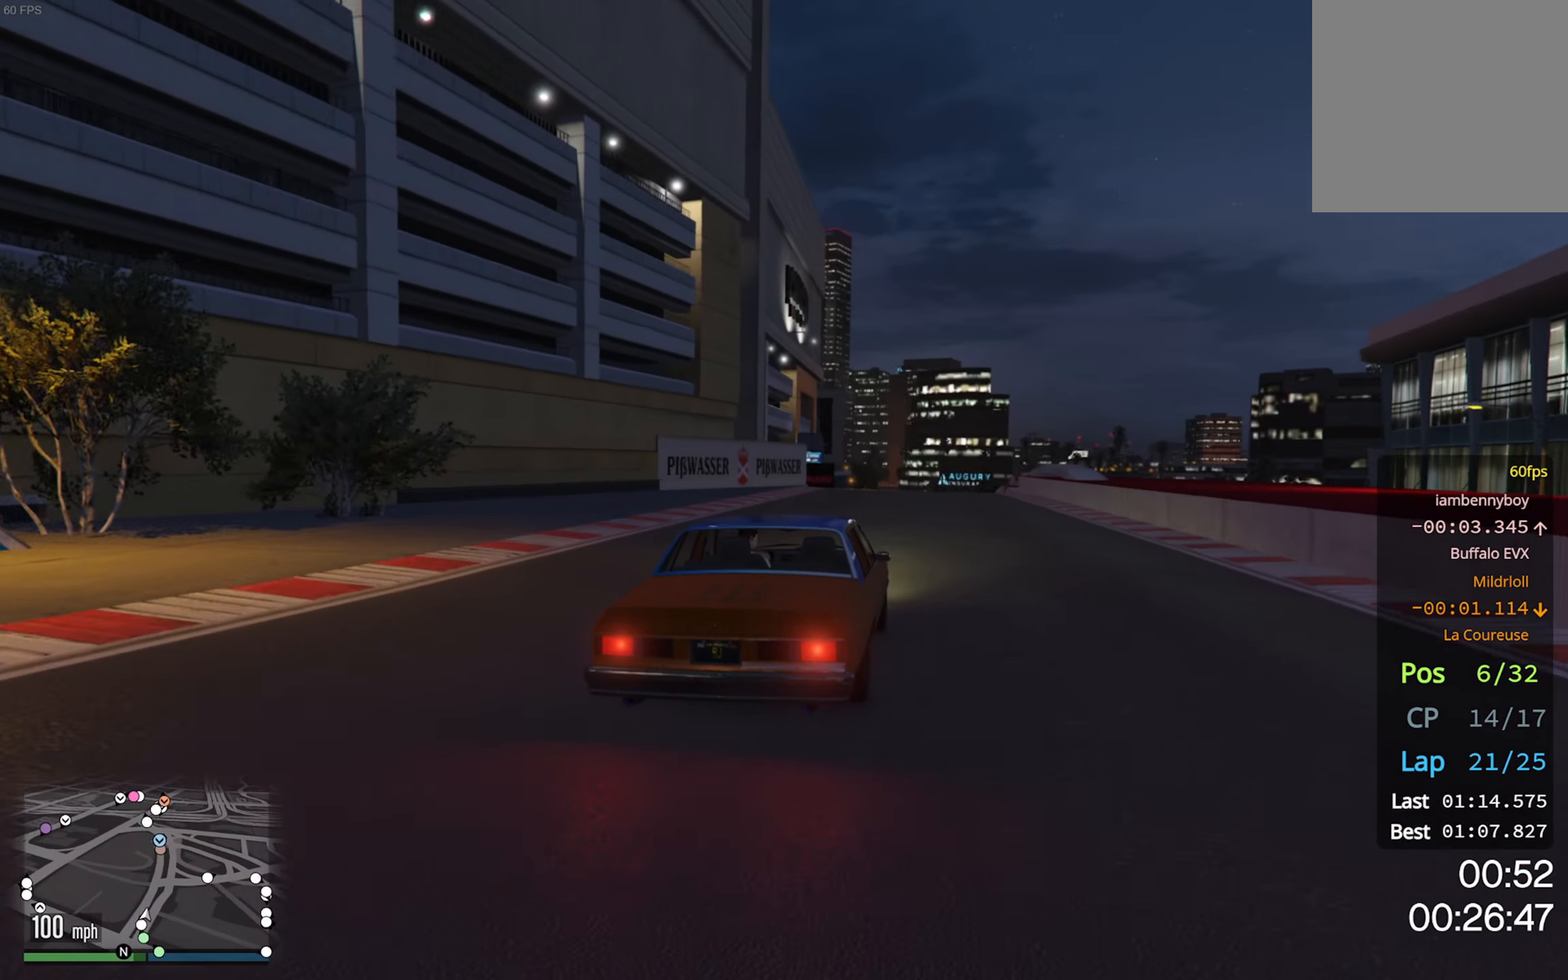
{"buttons": ["R2"], "left_stick": "center", "right_stick": "center", "events": [[33, "left_stick", "down-right"], [167, "left_stick", "center"], [334, "left_stick", "down-right"], [434, "left_stick", "center"]]}
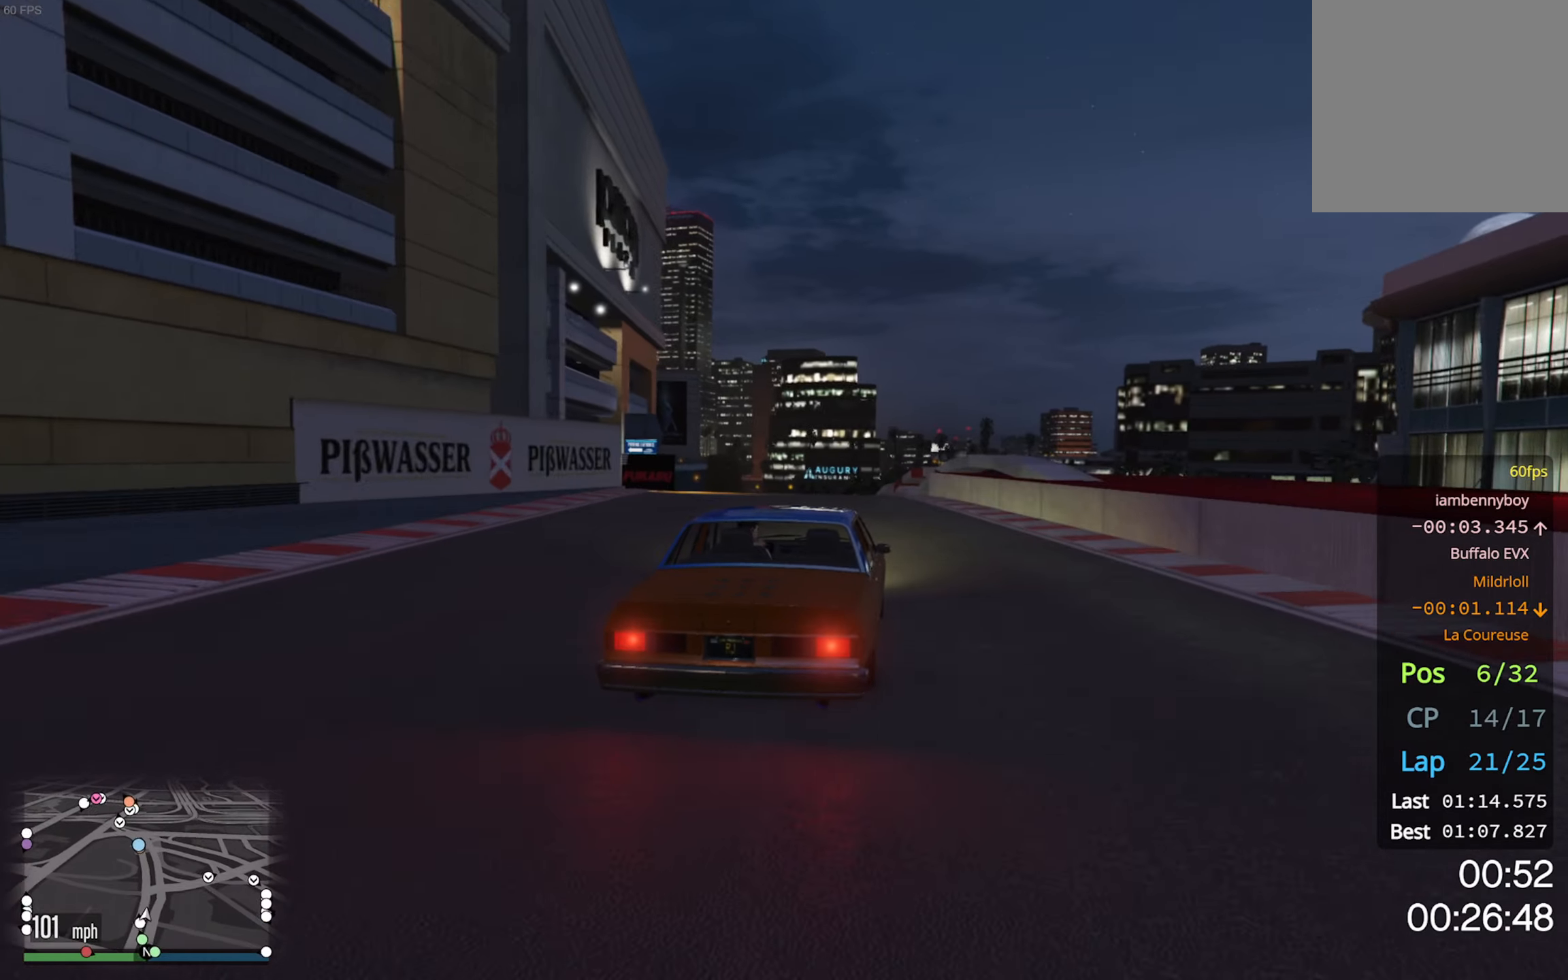
{"buttons": ["R2"], "left_stick": "center", "right_stick": "center", "events": [[350, "left_stick", "left"], [484, "left_stick", "center"]]}
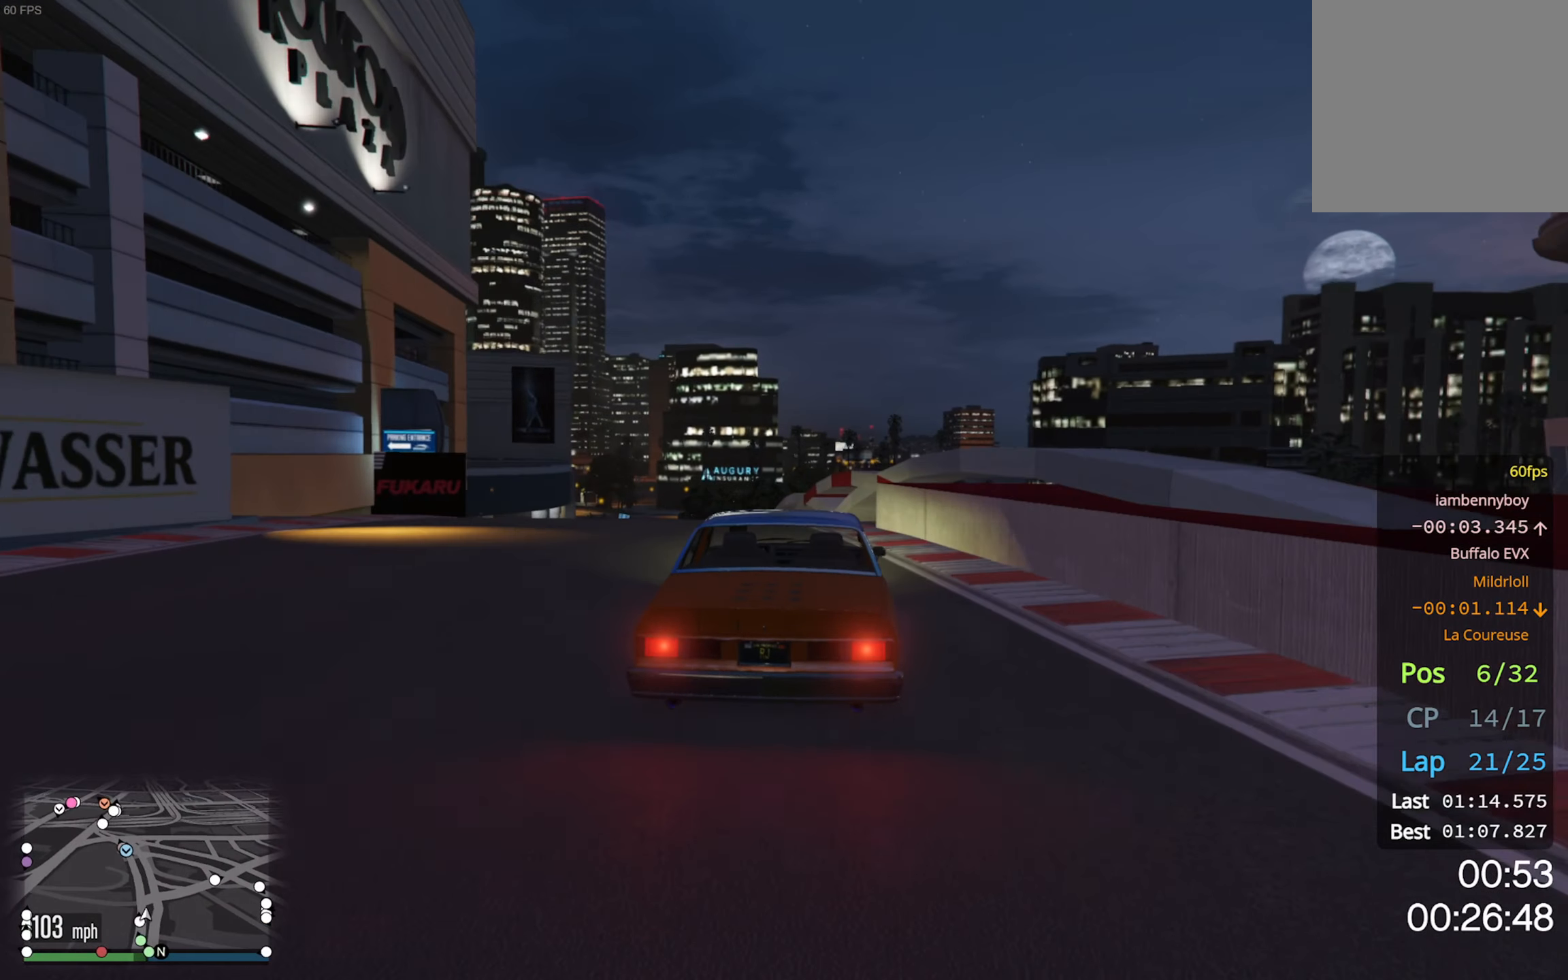
{"buttons": ["R2"], "left_stick": "down-left", "right_stick": "center", "events": [[100, "left_stick", "left"], [250, "left_stick", "center"], [317, "left_stick", "left"], [450, "left_stick", "down-left"]]}
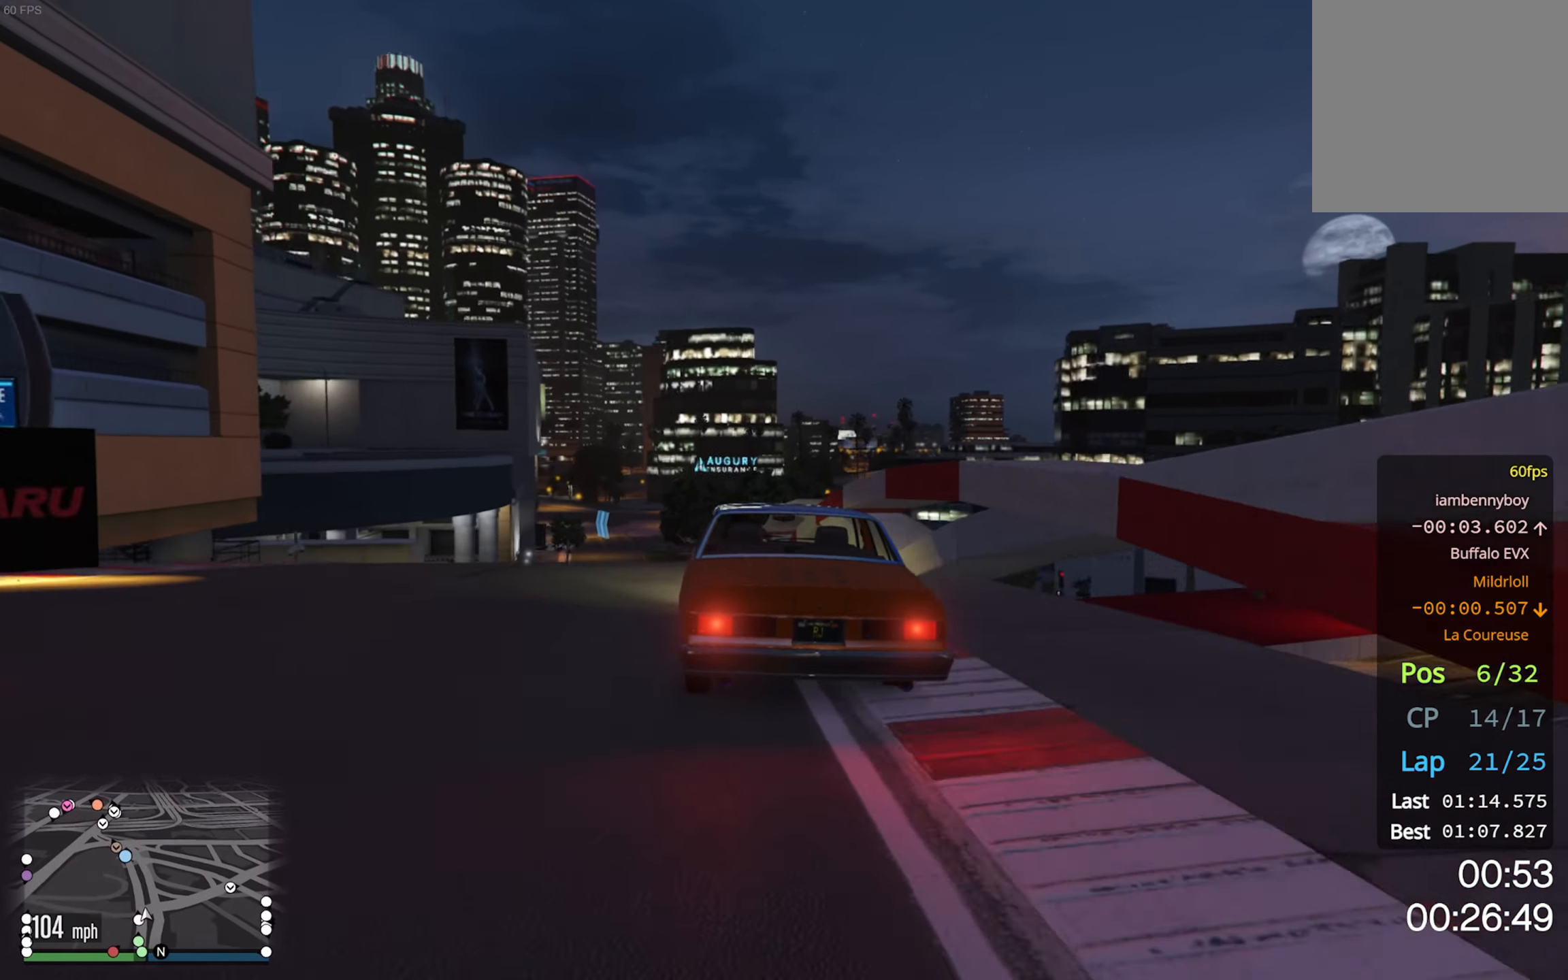
{"buttons": ["R2"], "left_stick": "center", "right_stick": "center", "events": [[184, "left_stick", "center"], [334, "left_stick", "left"], [450, "left_stick", "center"]]}
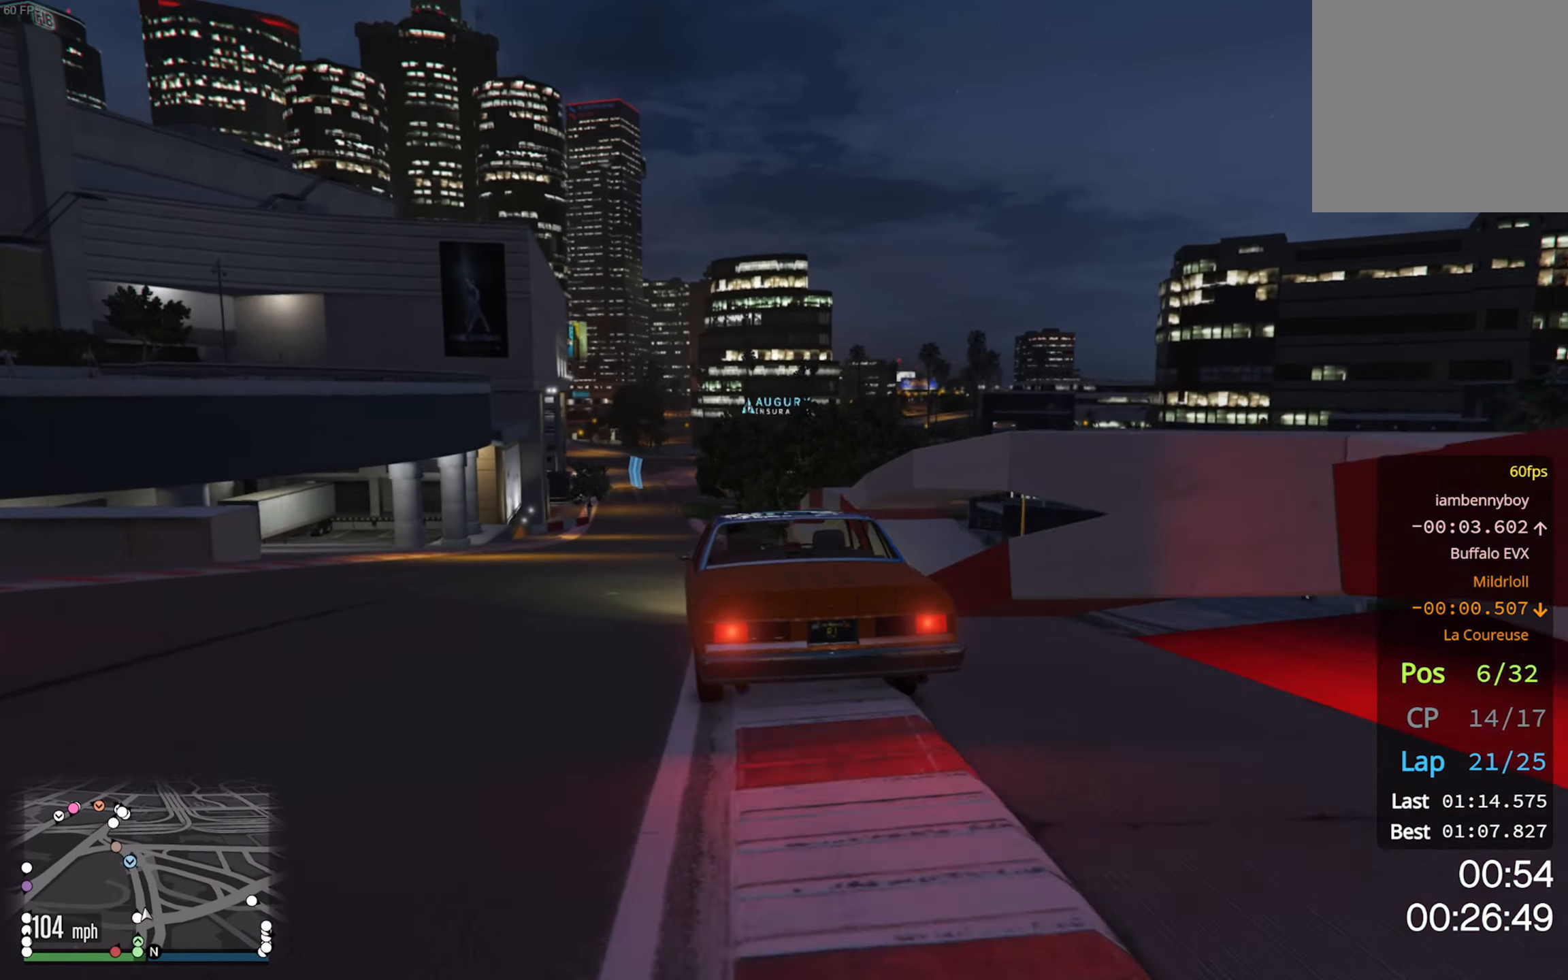
{"buttons": ["R2"], "left_stick": "center", "right_stick": "center", "events": [[200, "left_stick", "down-left"], [267, "left_stick", "center"]]}
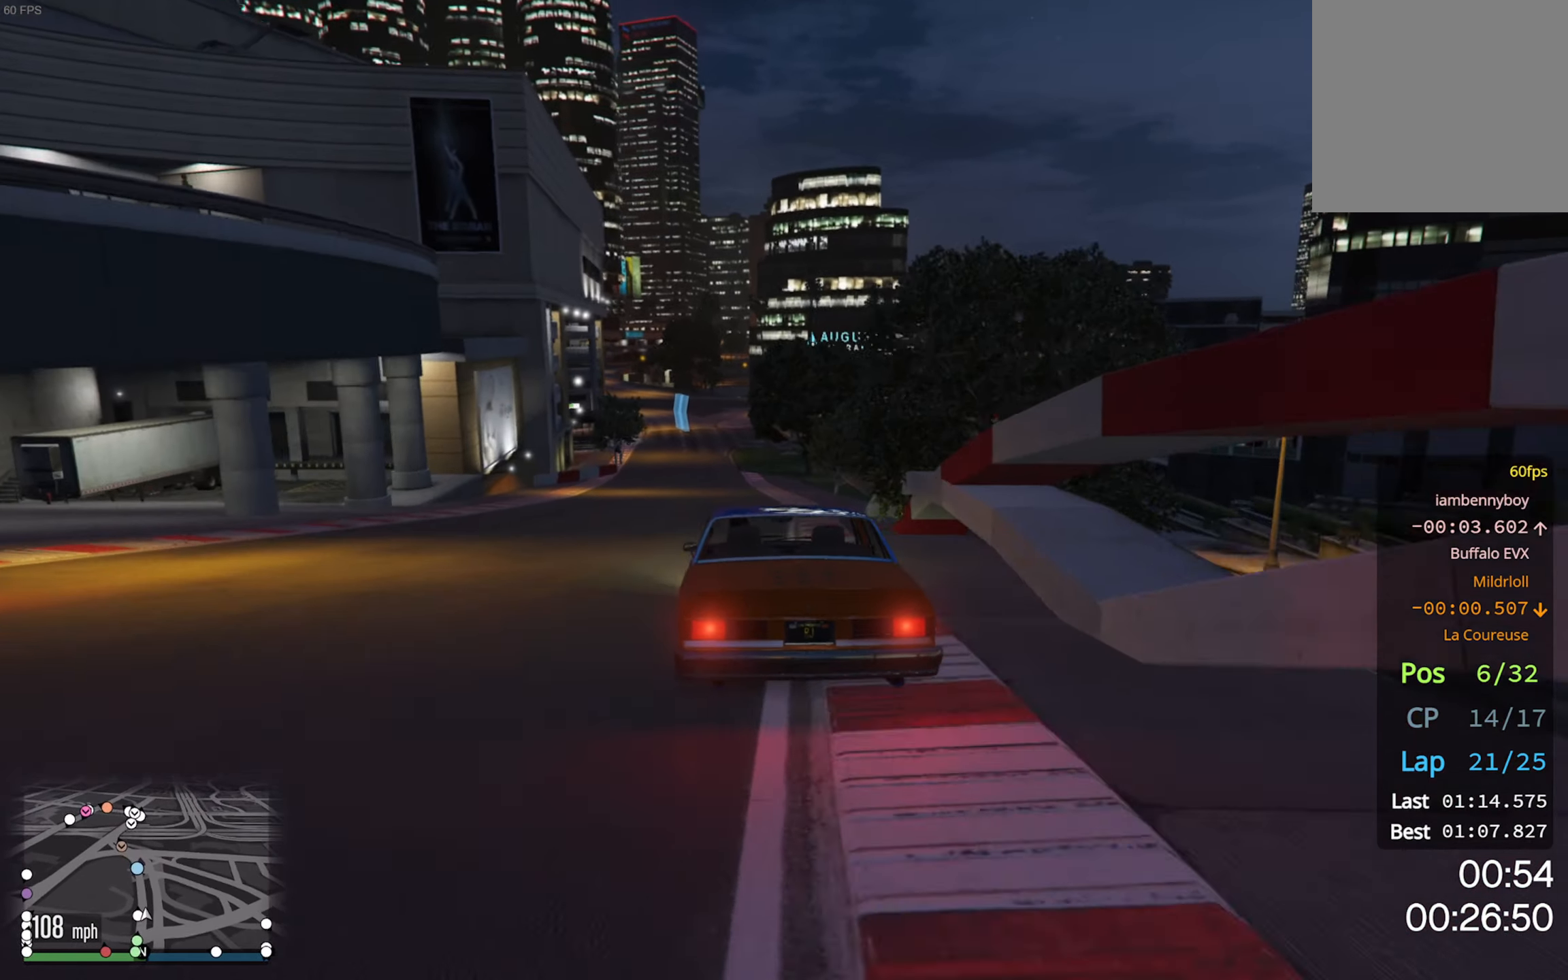
{"buttons": ["R2"], "left_stick": "center", "right_stick": "center", "events": [[184, "left_stick", "down-right"], [300, "left_stick", "center"]]}
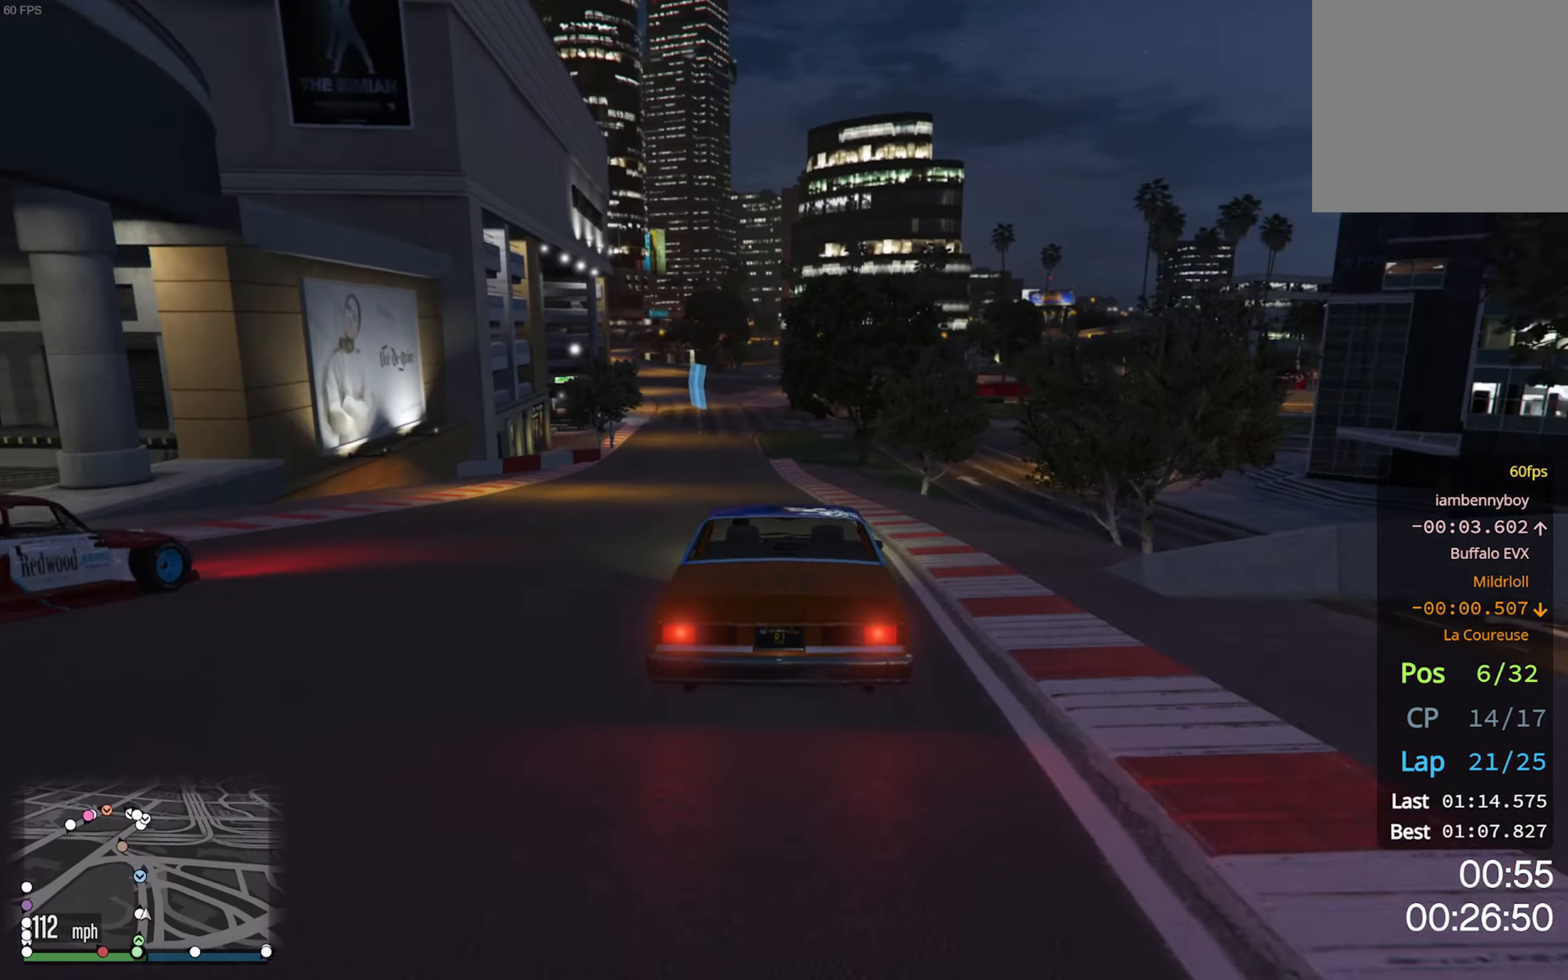
{"buttons": ["R2"], "left_stick": "center", "right_stick": "center", "events": [[134, "left_stick", "left"], [284, "left_stick", "center"]]}
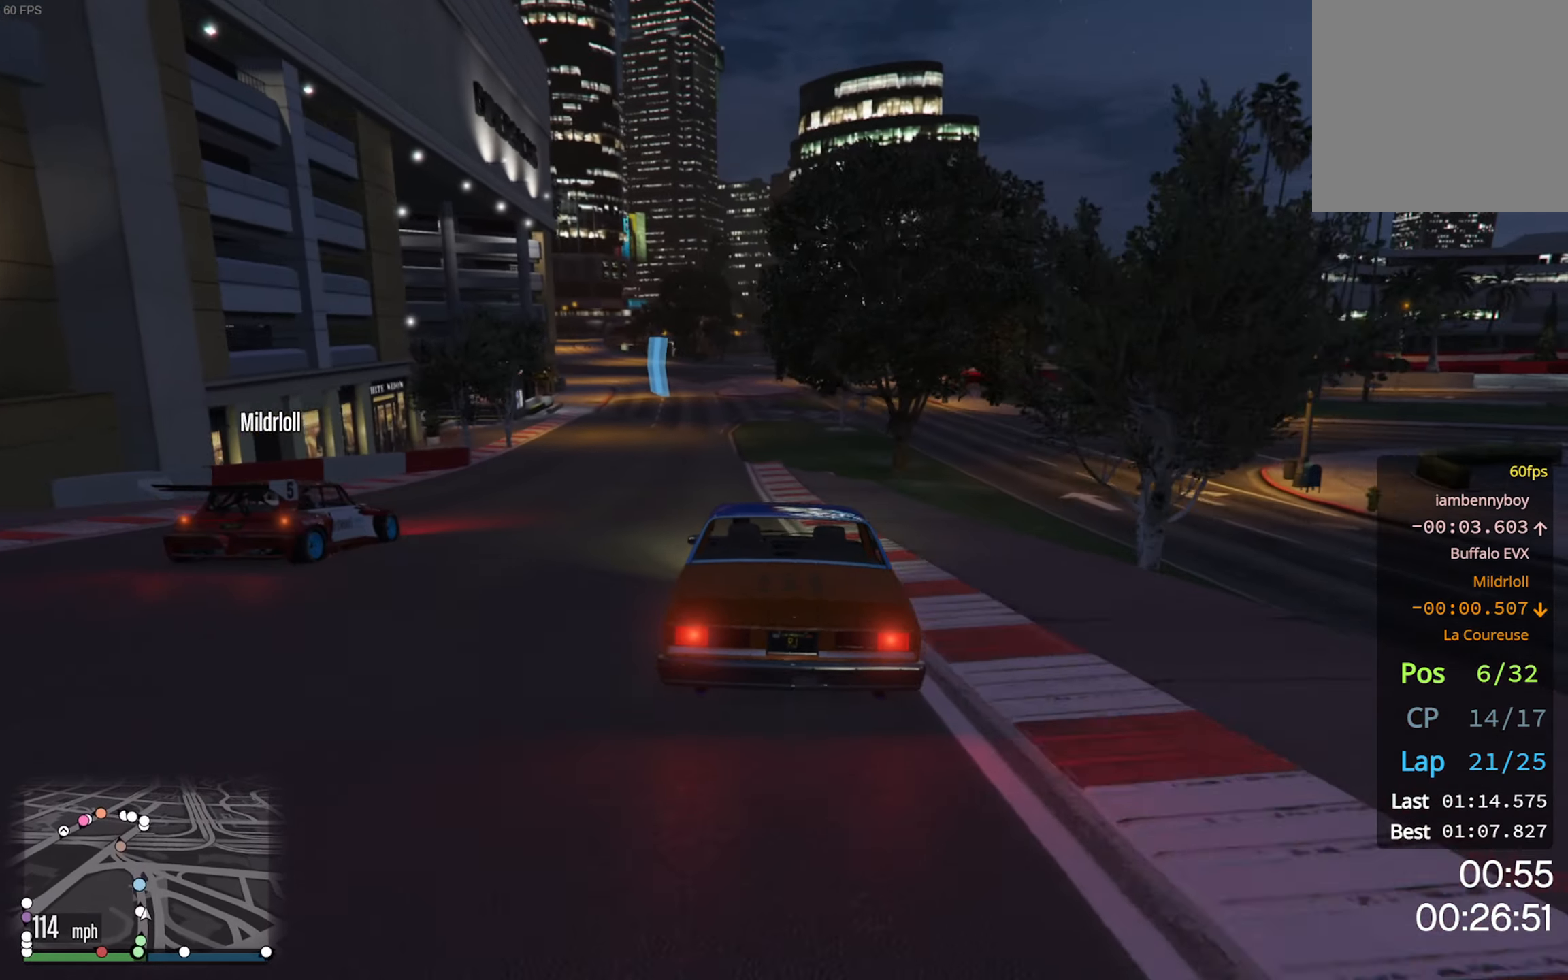
{"buttons": ["R2"], "left_stick": "center", "right_stick": "center", "events": [[34, "left_stick", "left"], [184, "left_stick", "center"], [334, "left_stick", "left"], [434, "left_stick", "center"]]}